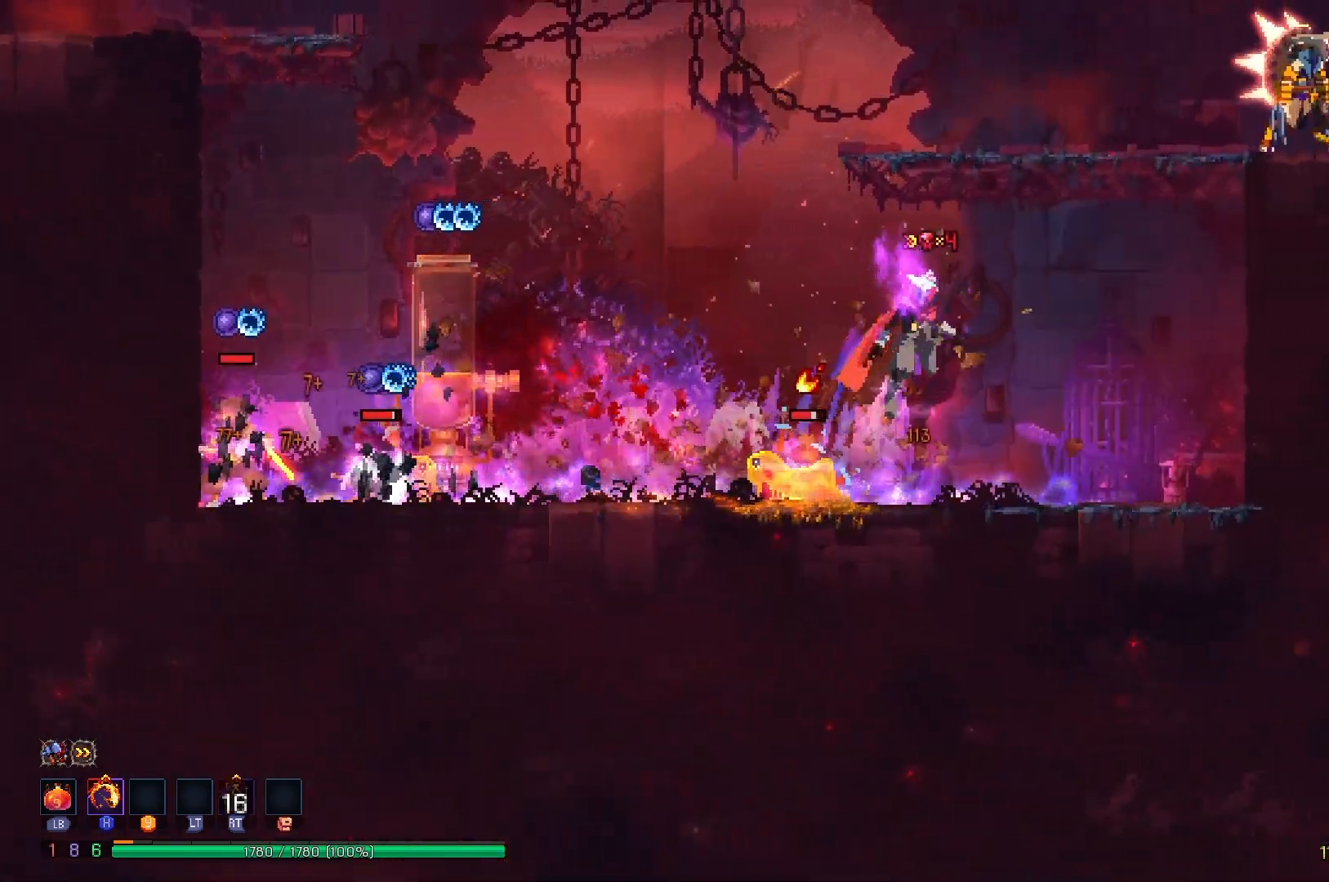
Gameplay with a controller (Xbox layout); each line is a JSON object with the inputs held at the frame after it. "events" lists button and stick changes between this image and that frame as [ms after this image, input, new state], when the widget could be followed in between. Not read: L3 R3 left_stick.
{"buttons": ["B", "DPAD_RIGHT"], "right_stick": "center", "events": [[117, "A", "up"], [250, "X", "down"], [350, "X", "up"], [467, "B", "down"]]}
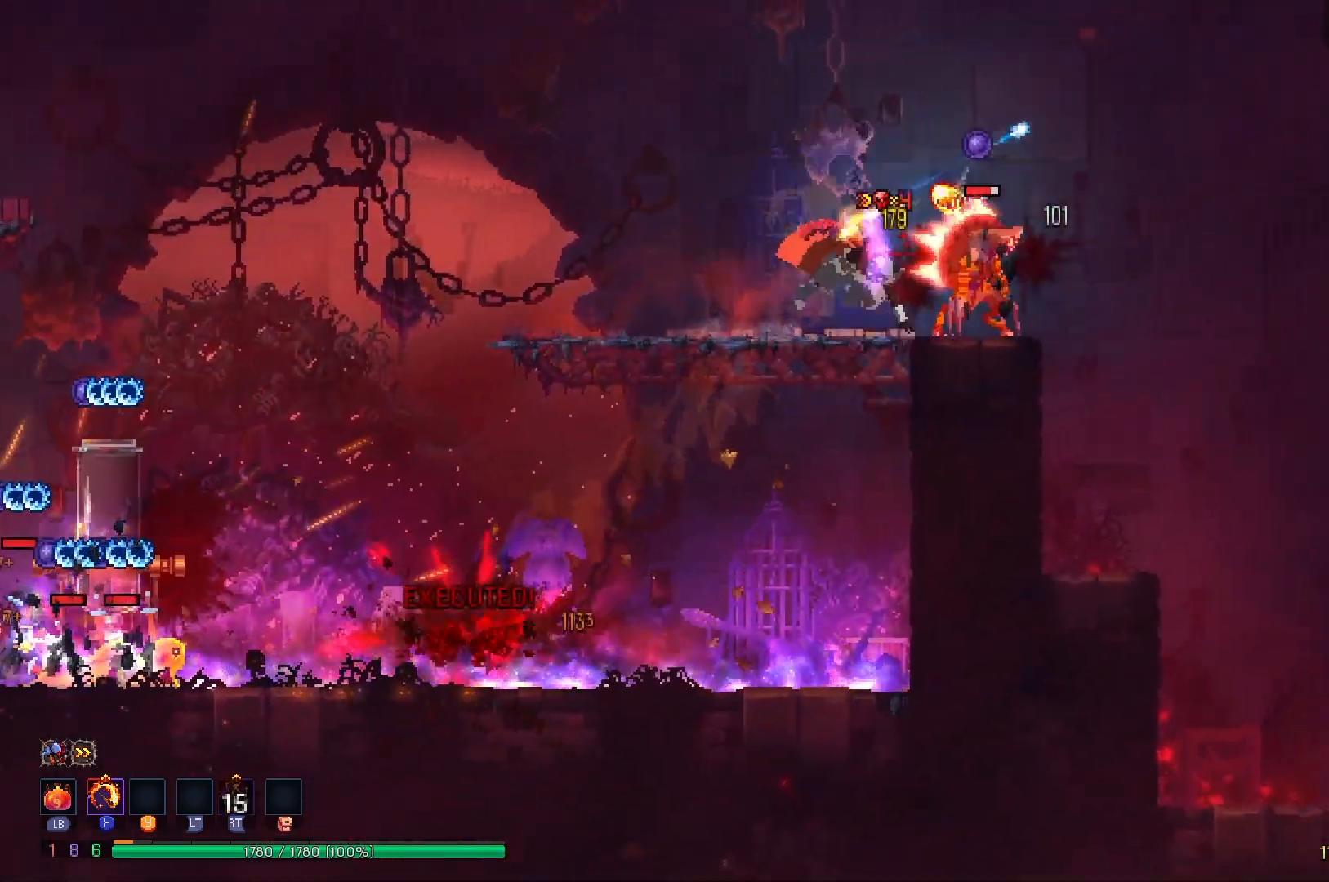
{"buttons": ["DPAD_RIGHT"], "right_stick": "center", "events": [[50, "B", "up"]]}
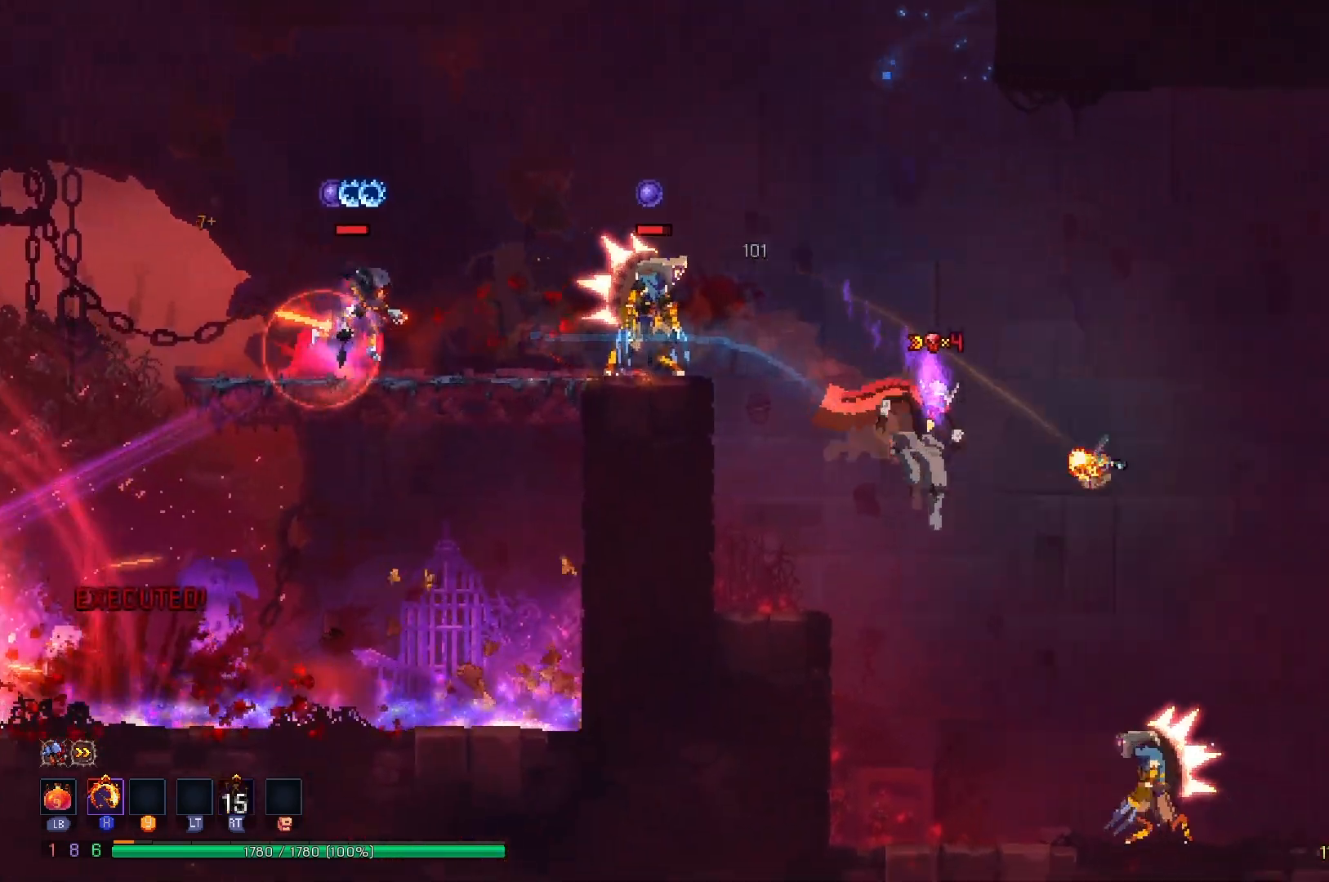
{"buttons": ["A", "DPAD_DOWN"], "right_stick": "center", "events": [[33, "A", "down"], [150, "A", "up"], [234, "A", "down"], [250, "DPAD_DOWN", "down"], [284, "DPAD_RIGHT", "up"], [334, "A", "up"], [384, "A", "down"]]}
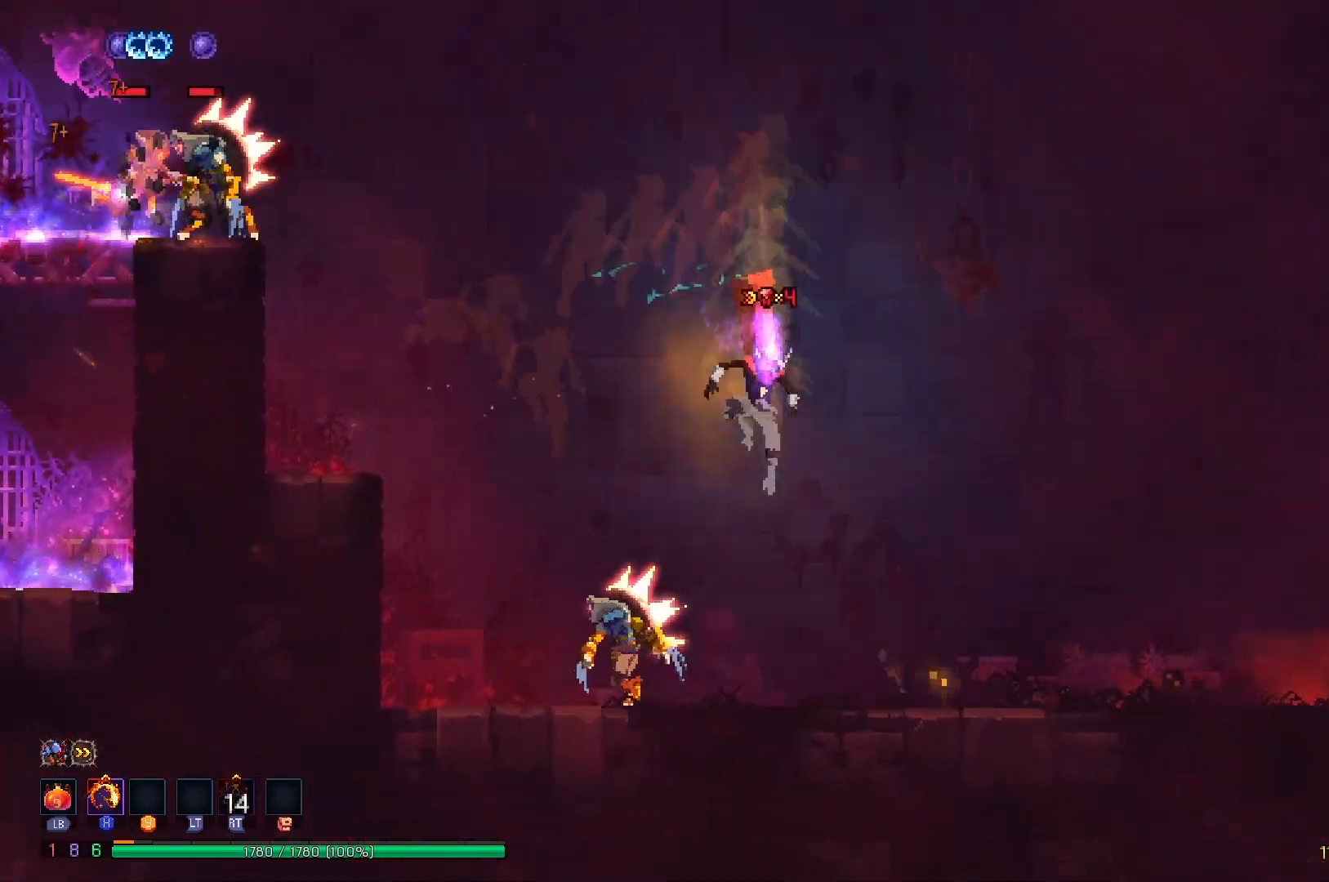
{"buttons": ["X", "DPAD_LEFT"], "right_stick": "center", "events": [[183, "DPAD_DOWN", "up"], [200, "A", "up"], [250, "DPAD_LEFT", "down"], [483, "X", "down"]]}
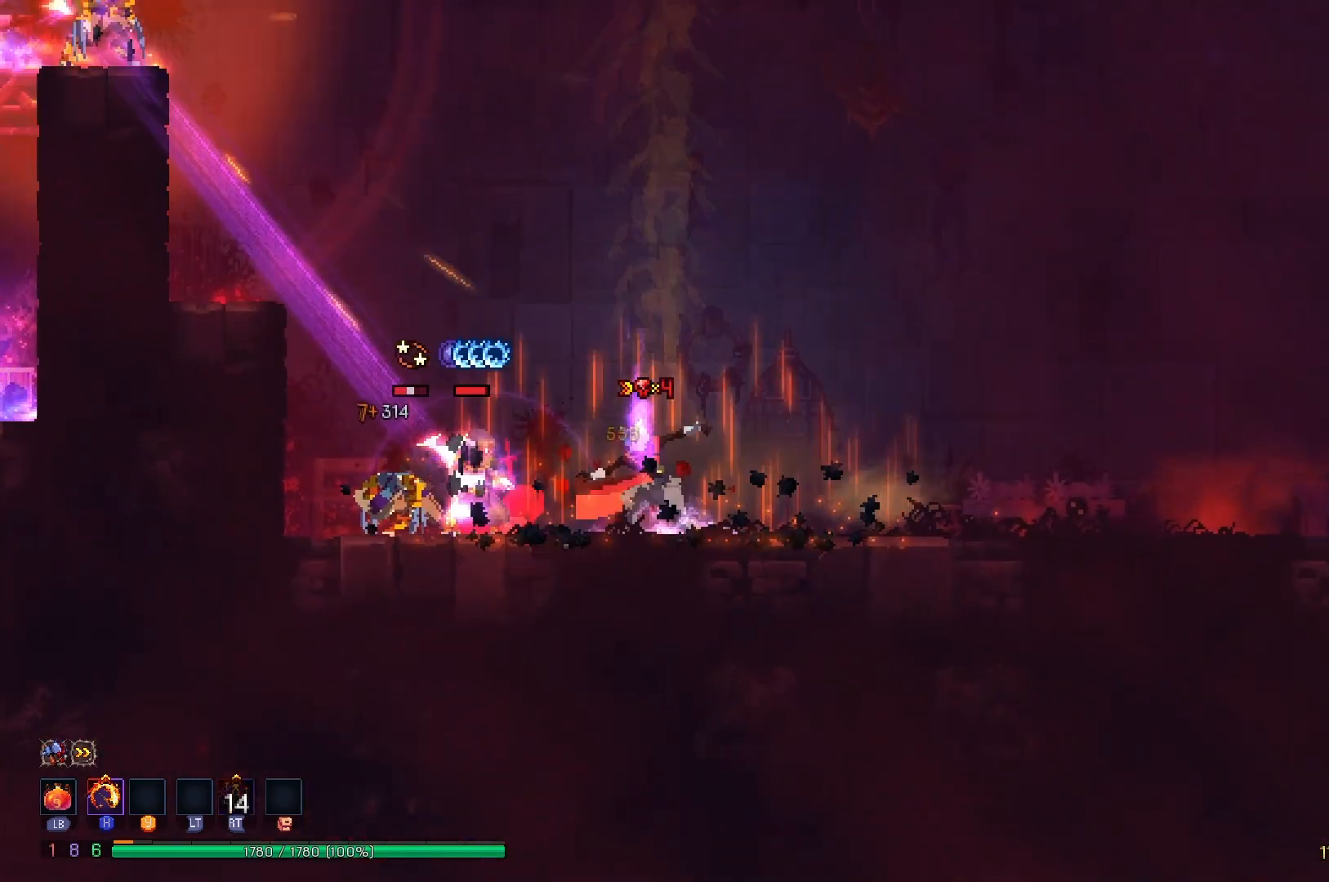
{"buttons": ["DPAD_RIGHT"], "right_stick": "center", "events": [[50, "DPAD_LEFT", "up"], [100, "X", "up"], [134, "DPAD_RIGHT", "down"], [184, "B", "down"], [284, "B", "up"], [334, "B", "down"], [451, "B", "up"]]}
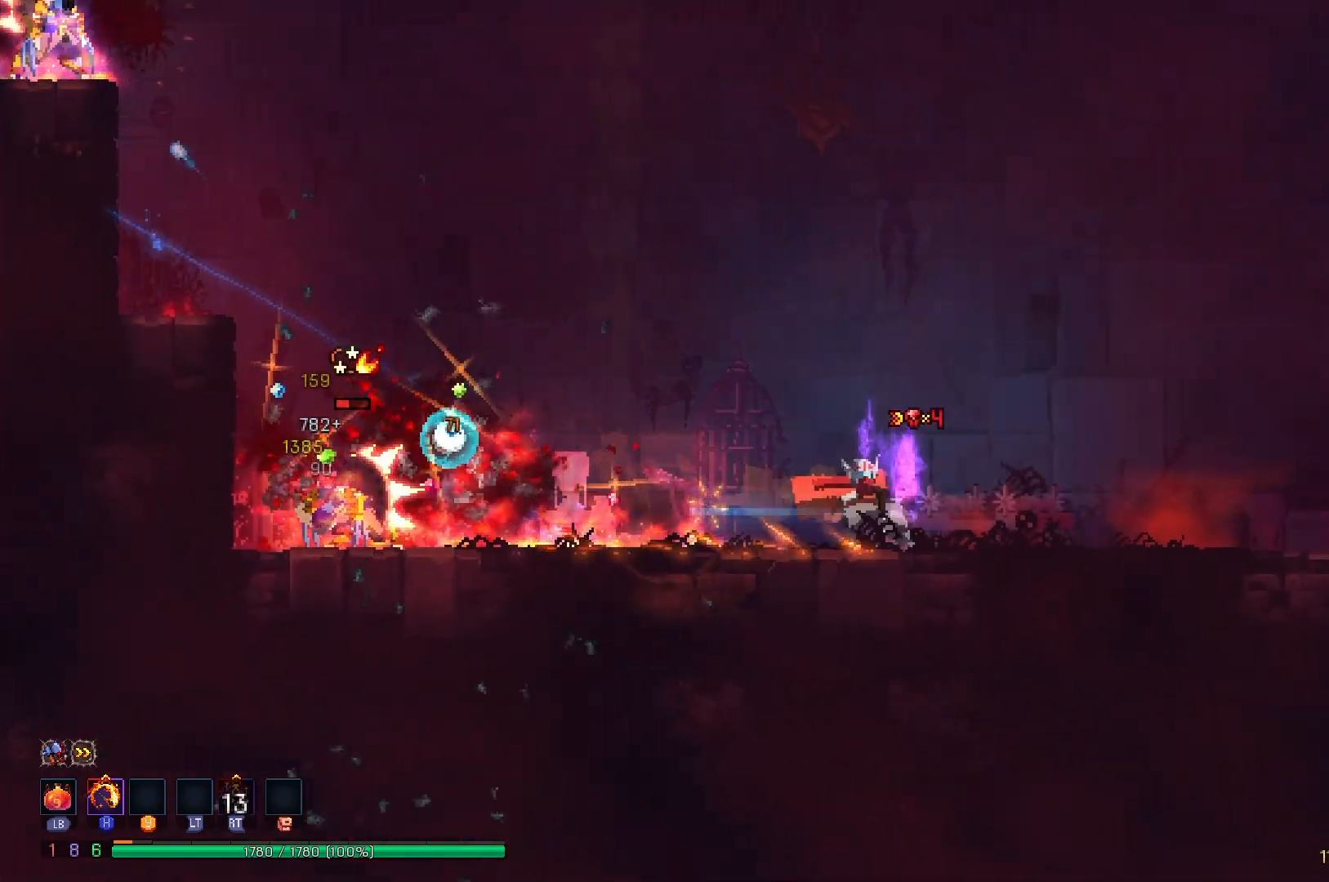
{"buttons": ["DPAD_RIGHT"], "right_stick": "center", "events": []}
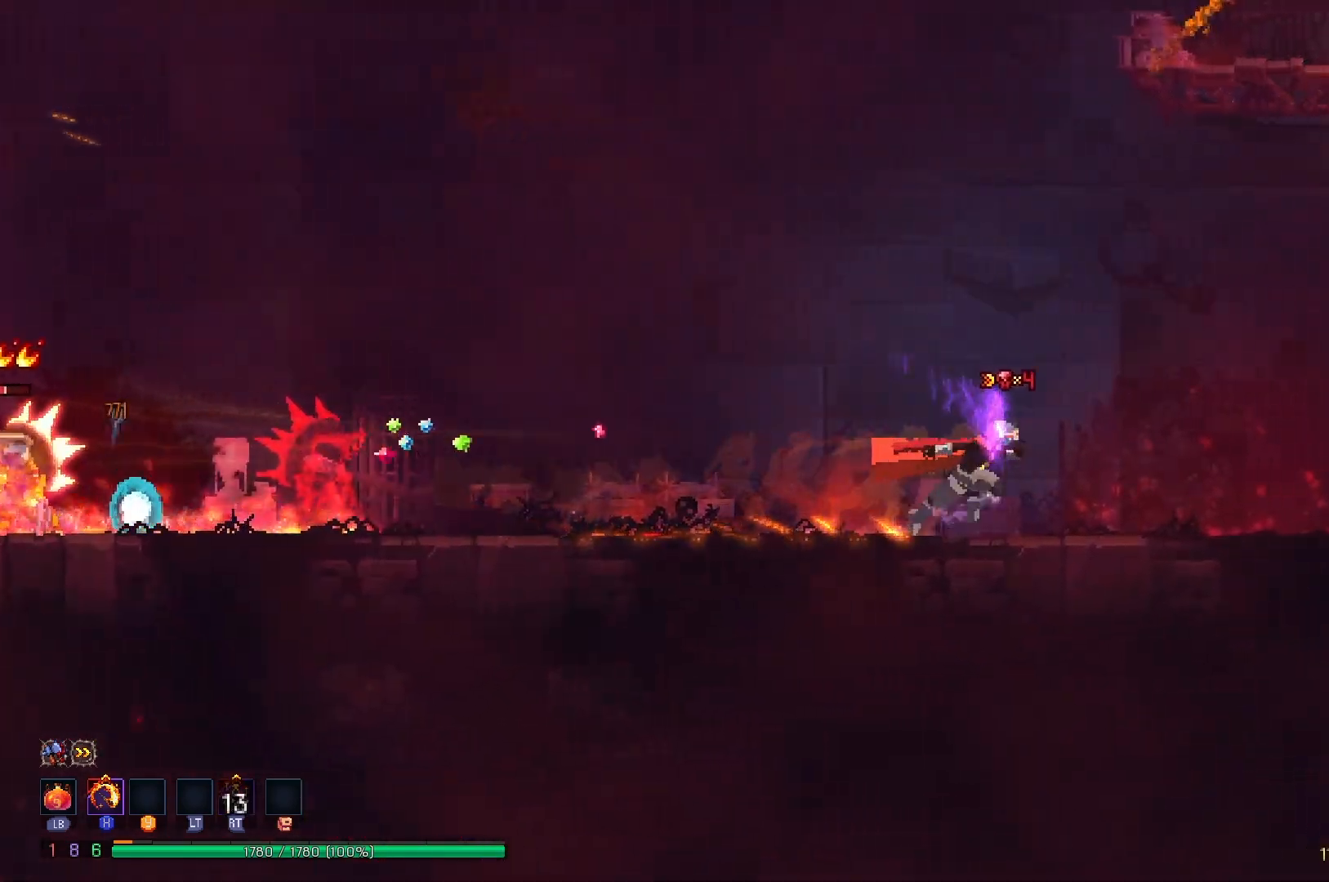
{"buttons": ["DPAD_RIGHT"], "right_stick": "center", "events": [[100, "B", "down"], [134, "B", "up"], [250, "X", "down"], [384, "X", "up"]]}
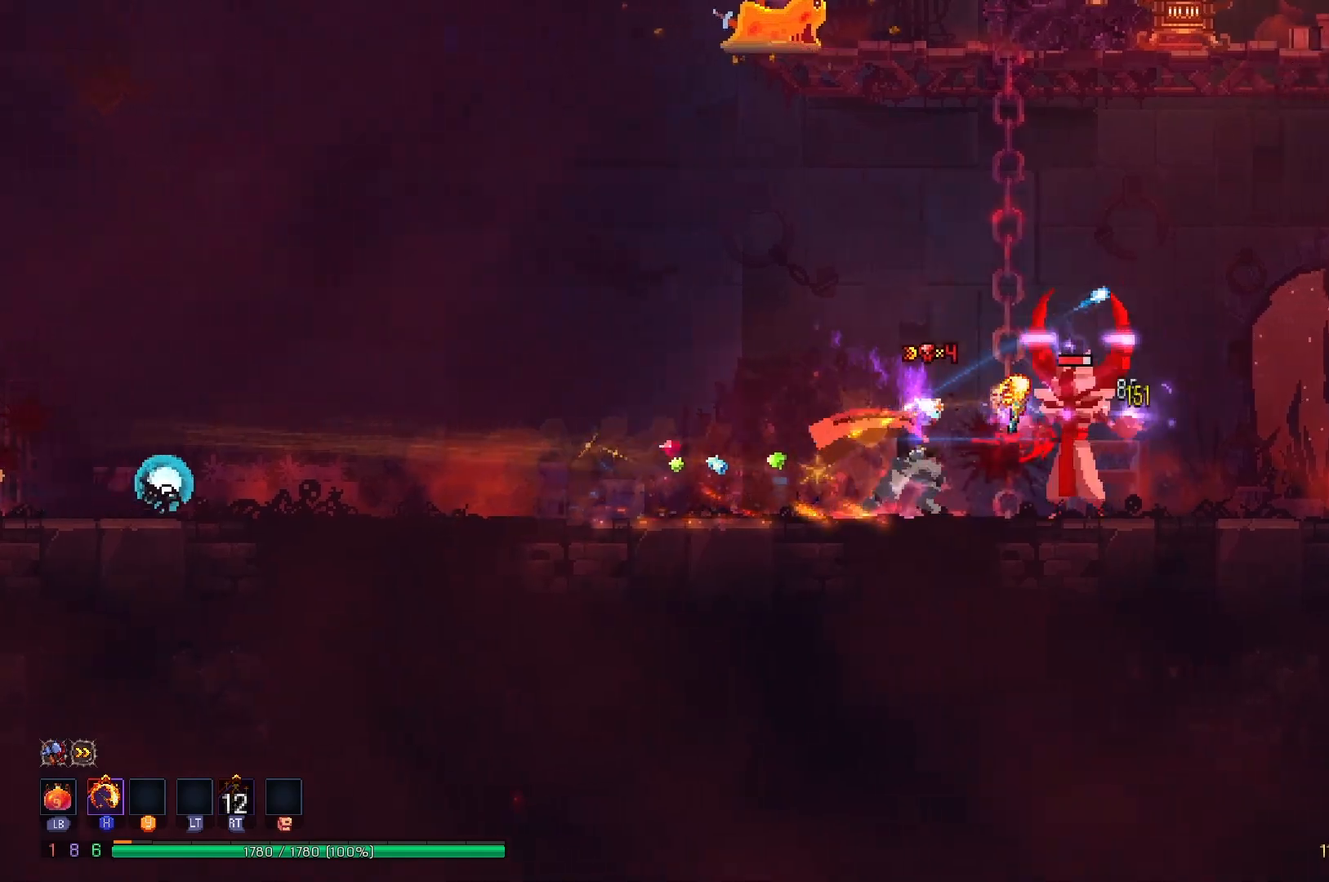
{"buttons": [], "right_stick": "center", "events": [[183, "B", "down"], [283, "B", "up"], [350, "B", "down"], [433, "B", "up"], [500, "DPAD_RIGHT", "up"]]}
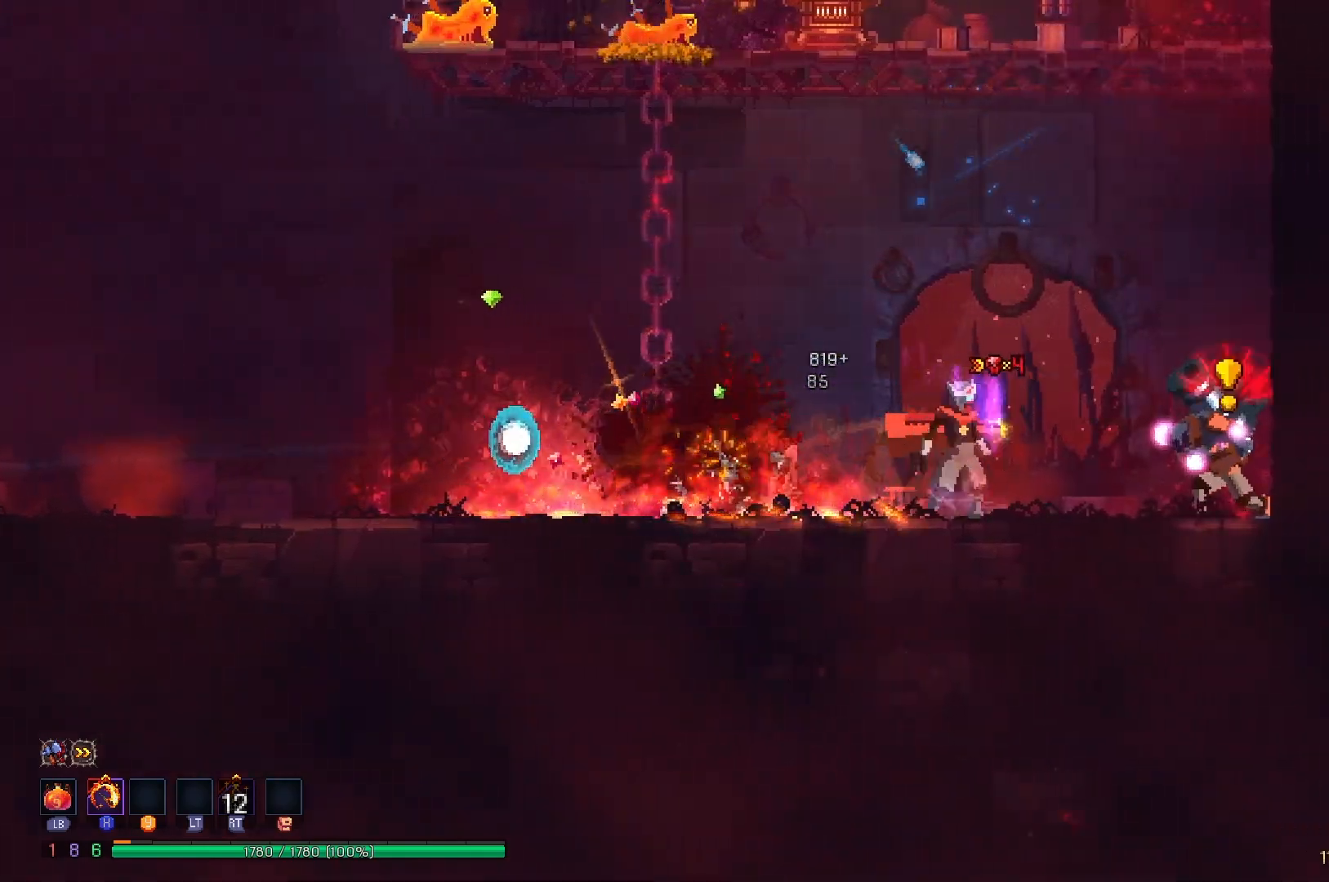
{"buttons": ["A", "DPAD_RIGHT"], "right_stick": "center", "events": [[33, "X", "down"], [167, "X", "up"], [184, "DPAD_RIGHT", "down"], [284, "A", "down"], [367, "A", "up"], [467, "A", "down"]]}
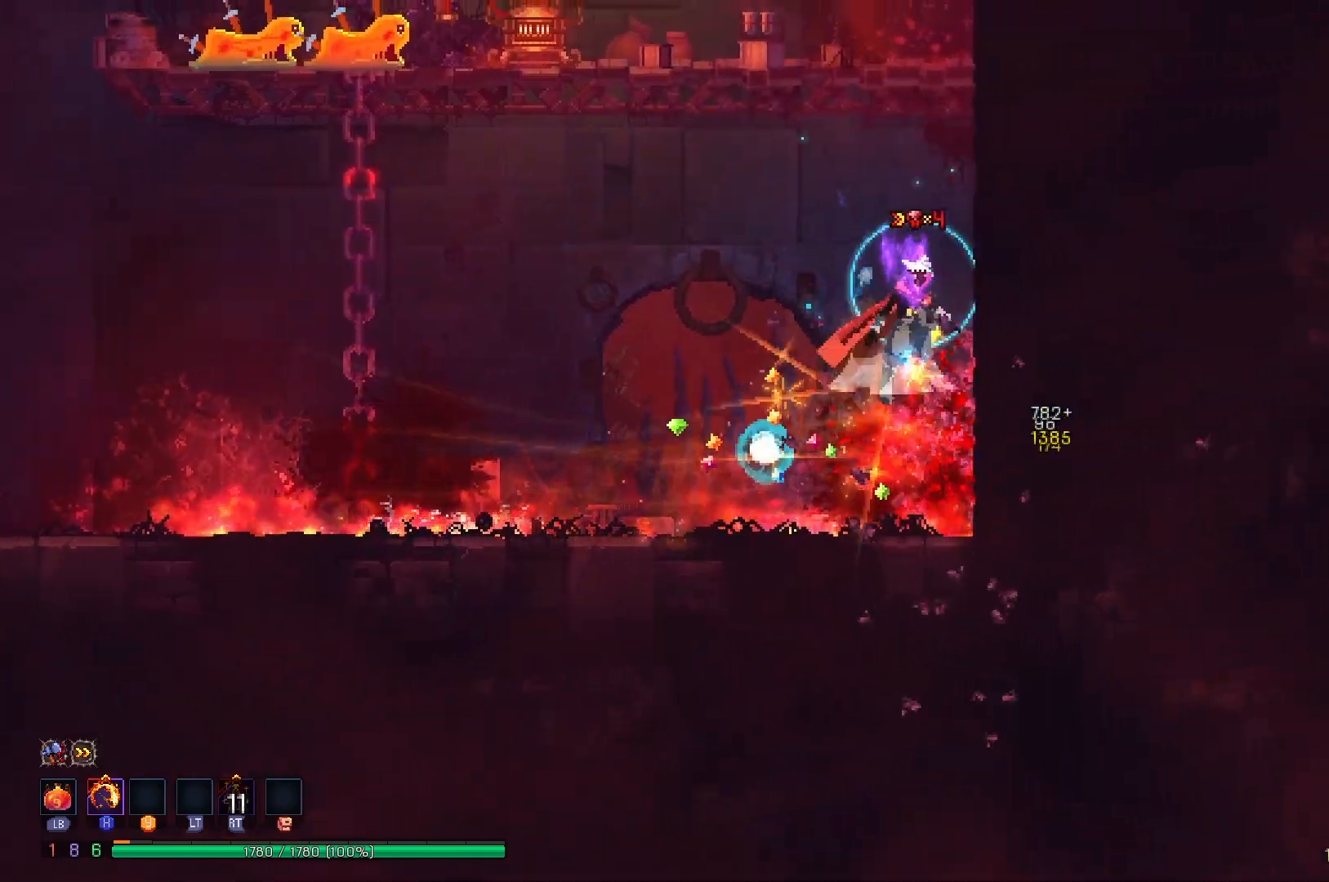
{"buttons": ["X", "DPAD_LEFT"], "right_stick": "center", "events": [[100, "A", "up"], [216, "DPAD_RIGHT", "up"], [300, "DPAD_LEFT", "down"], [450, "X", "down"]]}
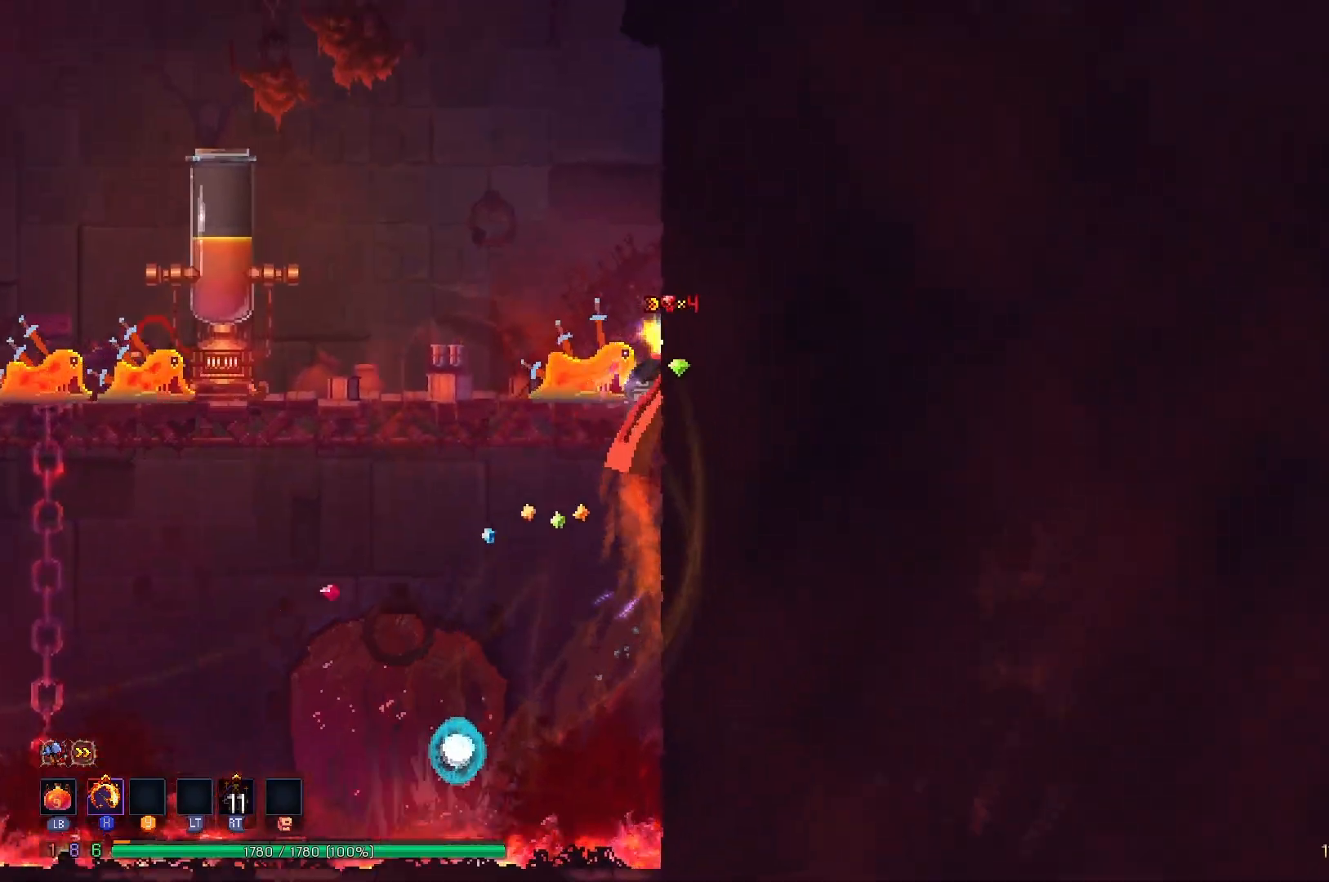
{"buttons": ["DPAD_LEFT"], "right_stick": "center", "events": [[84, "X", "up"], [350, "X", "down"], [467, "X", "up"]]}
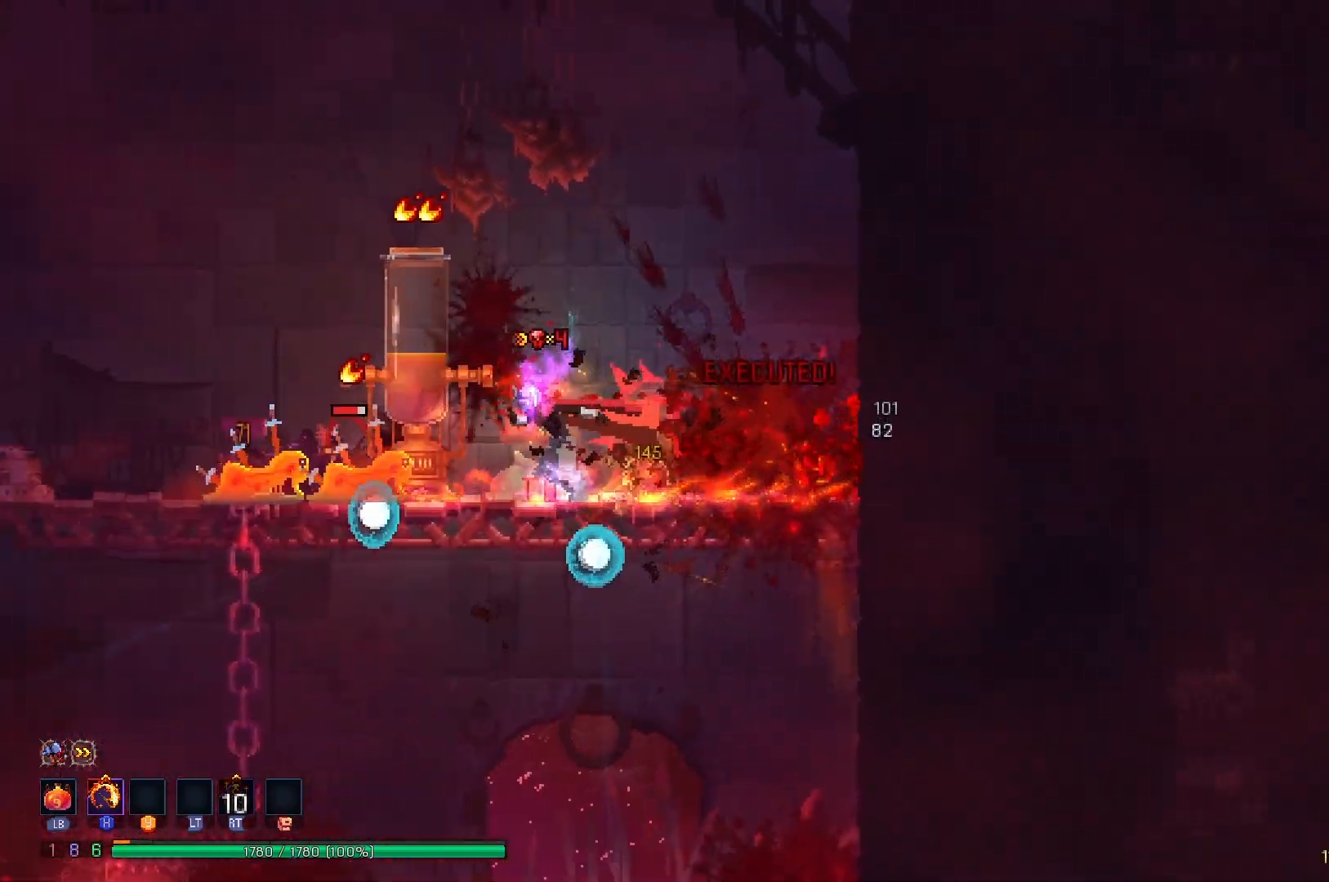
{"buttons": ["DPAD_LEFT"], "right_stick": "center", "events": [[66, "A", "down"], [267, "A", "up"]]}
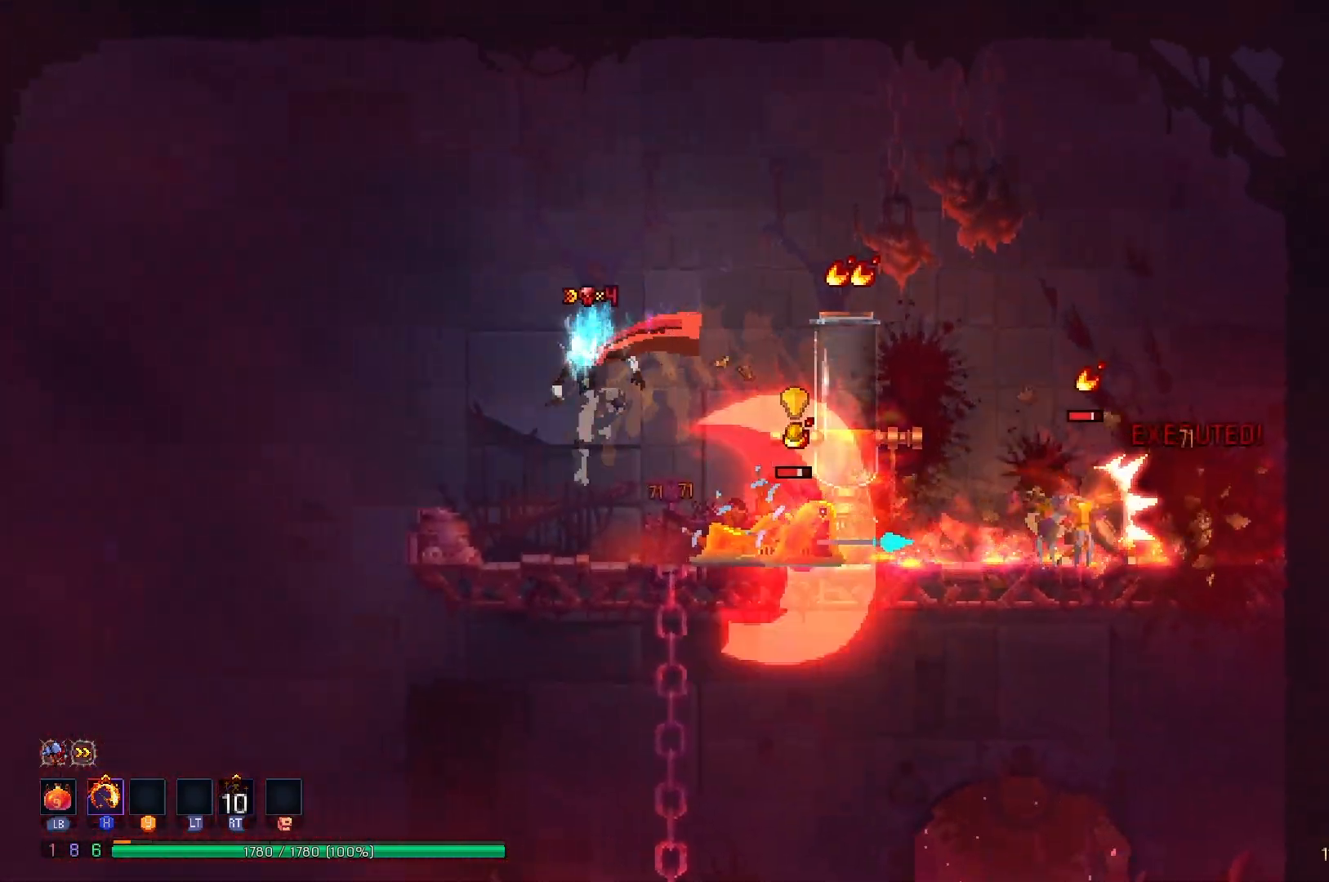
{"buttons": ["DPAD_LEFT"], "right_stick": "center", "events": [[67, "DPAD_LEFT", "up"], [100, "DPAD_RIGHT", "down"], [117, "X", "down"], [200, "DPAD_RIGHT", "up"], [217, "X", "up"], [284, "DPAD_LEFT", "down"], [384, "A", "down"], [501, "A", "up"]]}
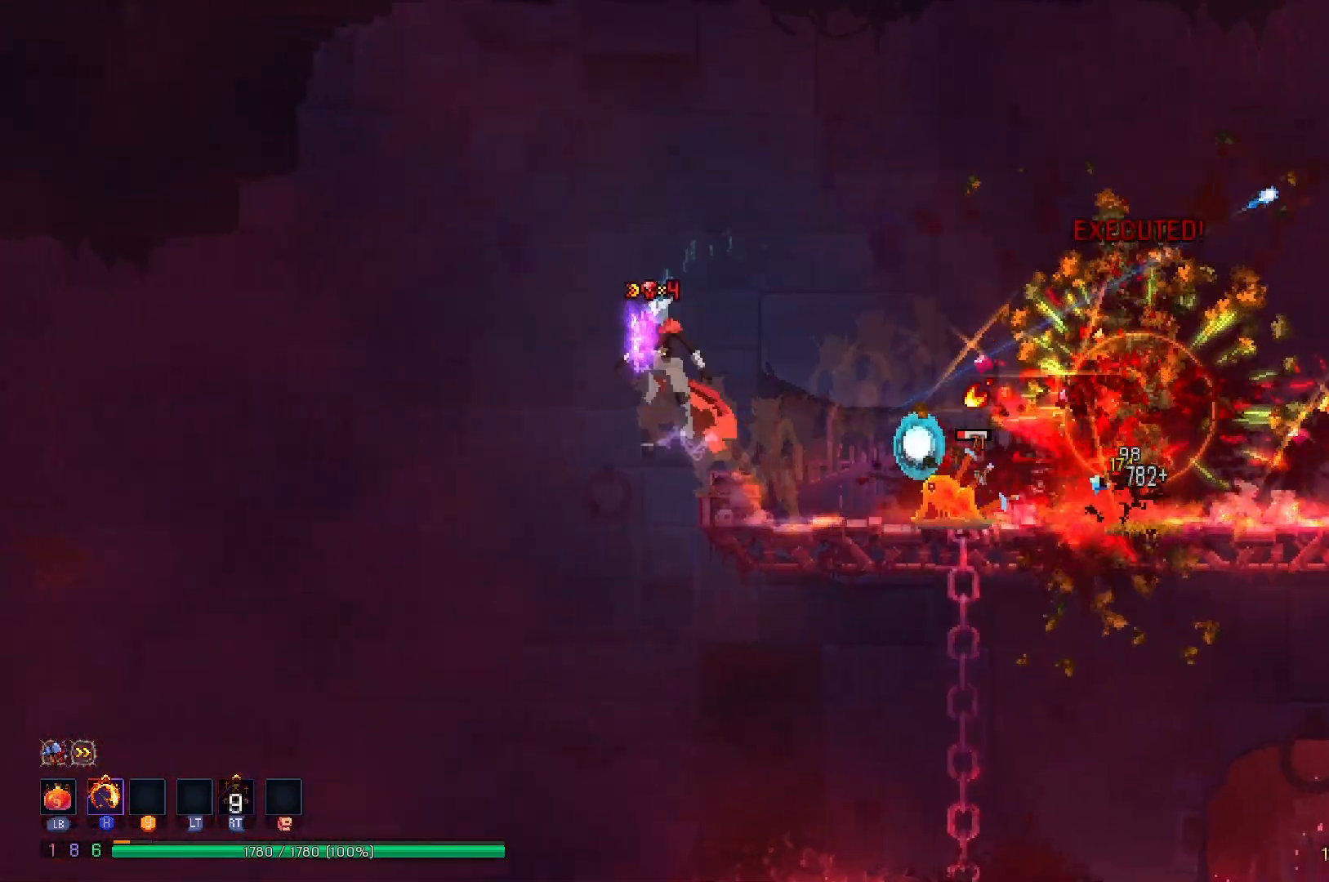
{"buttons": ["DPAD_LEFT"], "right_stick": "center", "events": []}
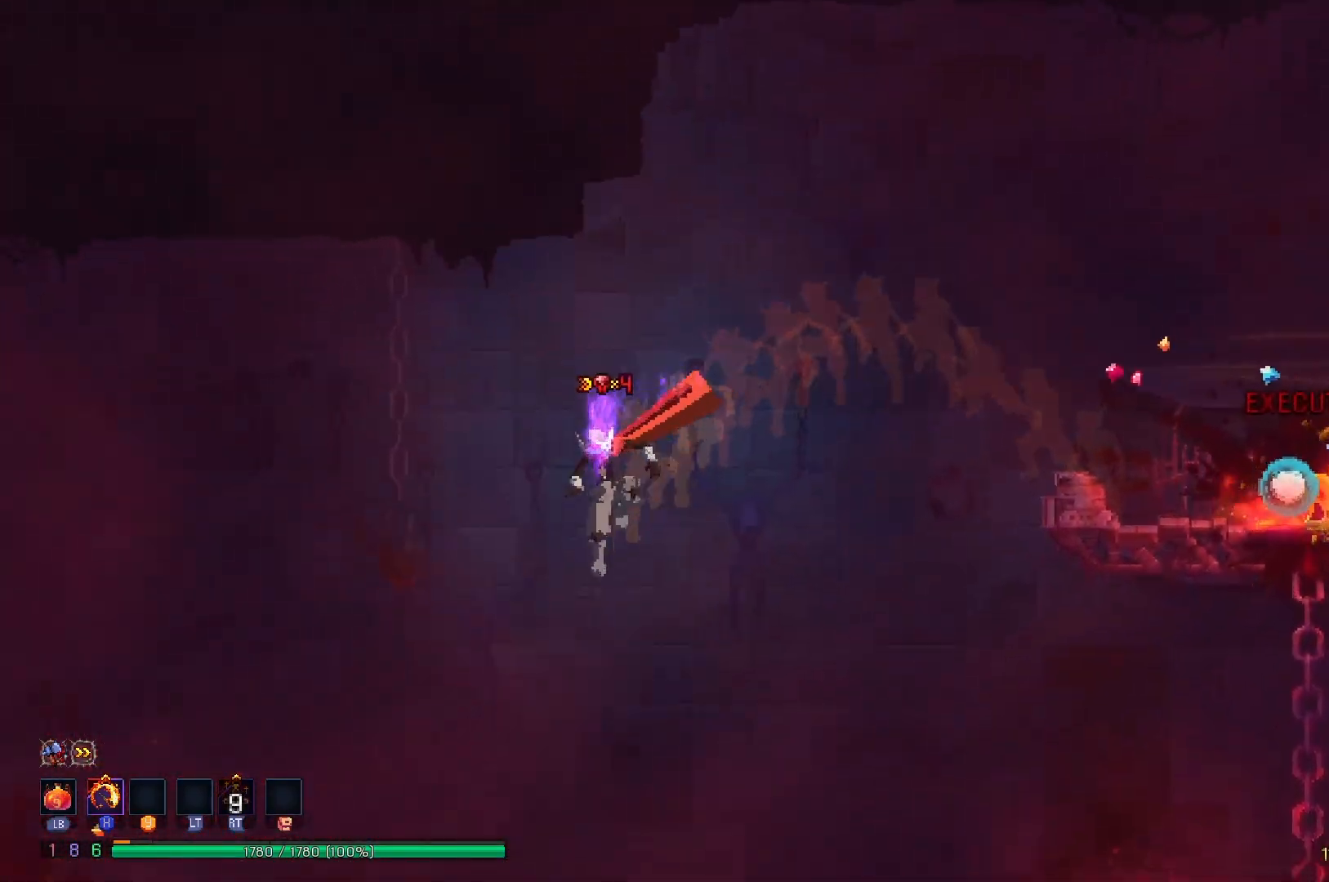
{"buttons": ["DPAD_LEFT"], "right_stick": "center", "events": [[117, "A", "down"], [234, "A", "up"]]}
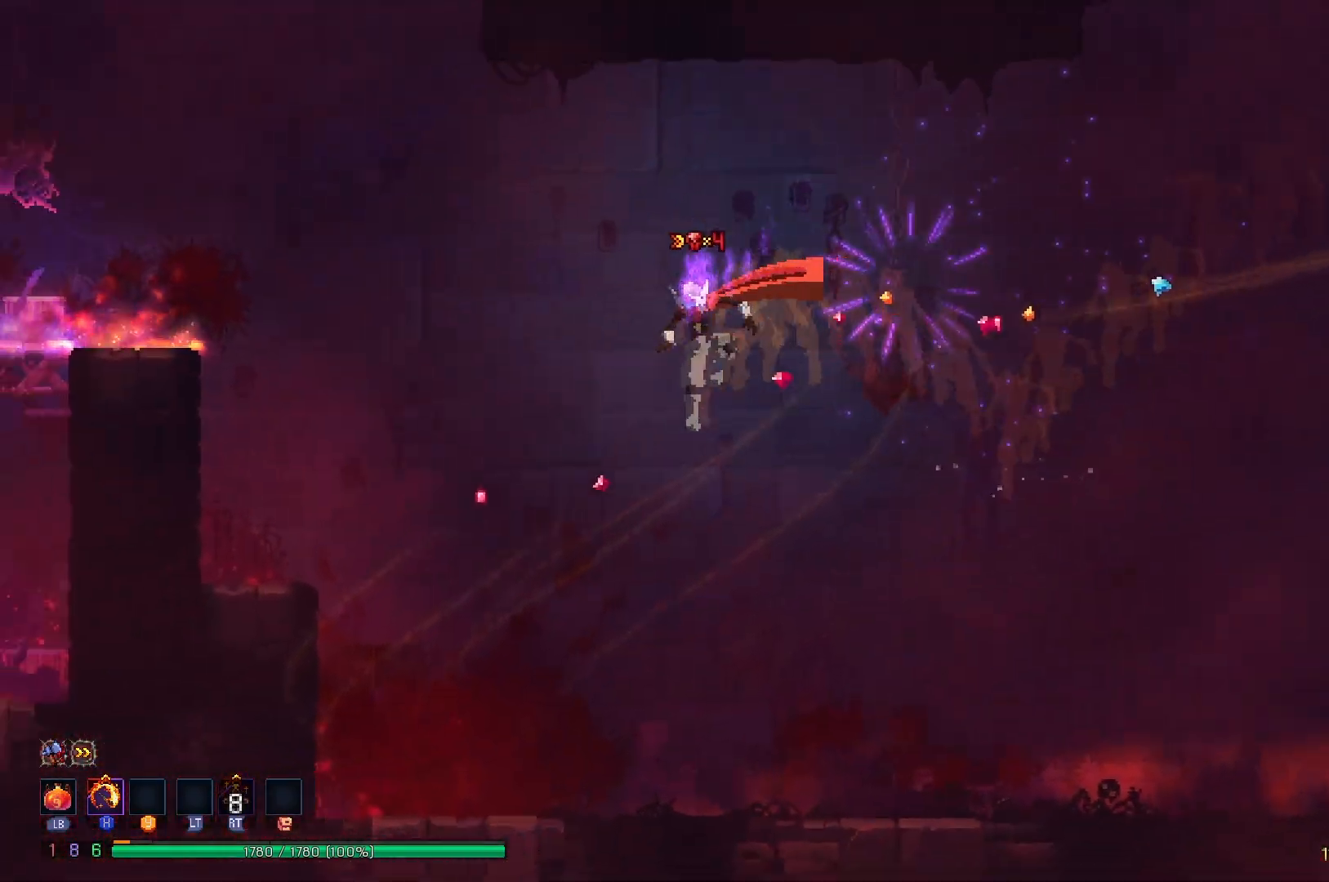
{"buttons": ["DPAD_LEFT"], "right_stick": "center", "events": [[200, "A", "down"], [333, "A", "up"]]}
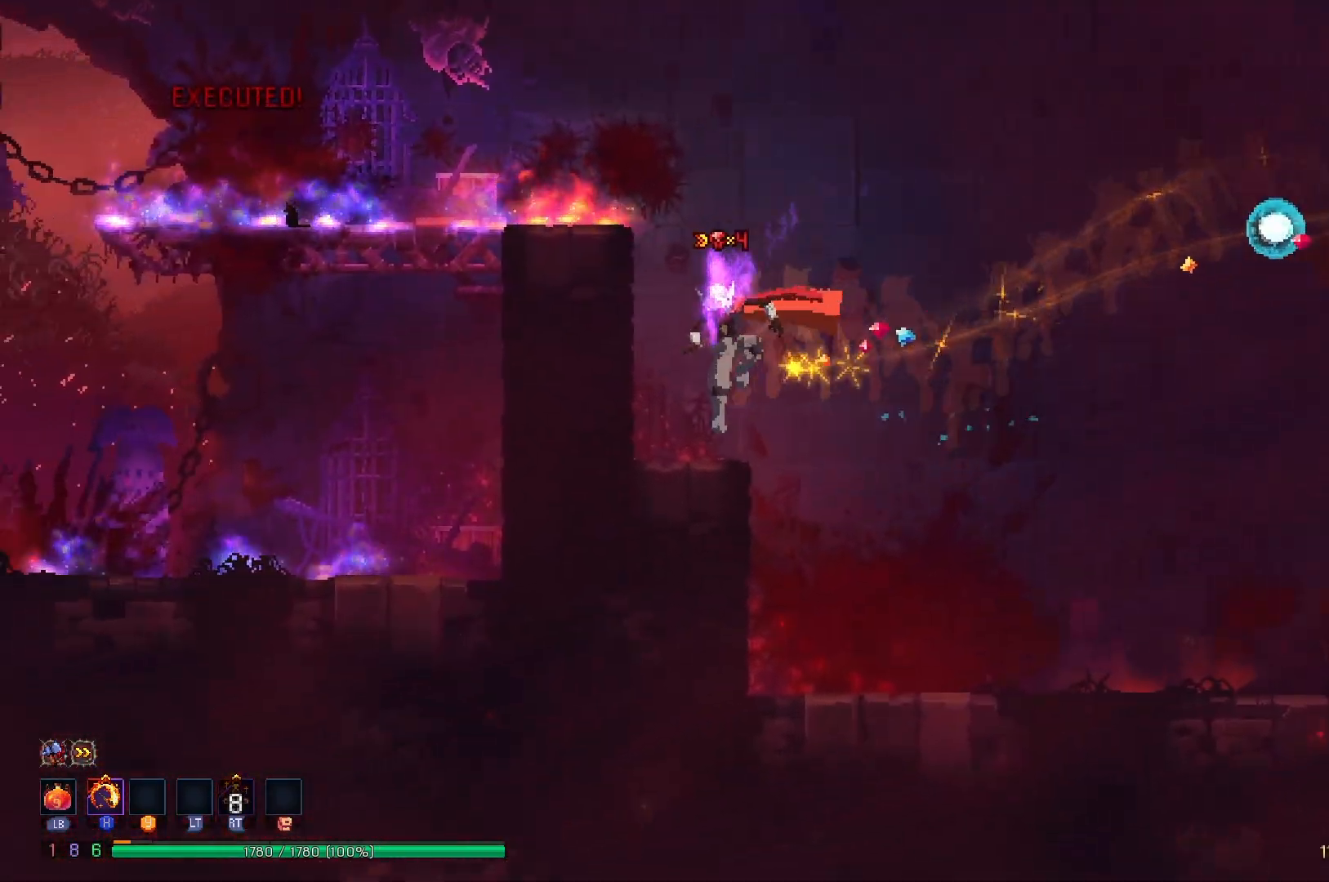
{"buttons": ["DPAD_LEFT"], "right_stick": "center", "events": [[33, "A", "down"], [184, "A", "up"], [217, "A", "down"], [334, "A", "up"]]}
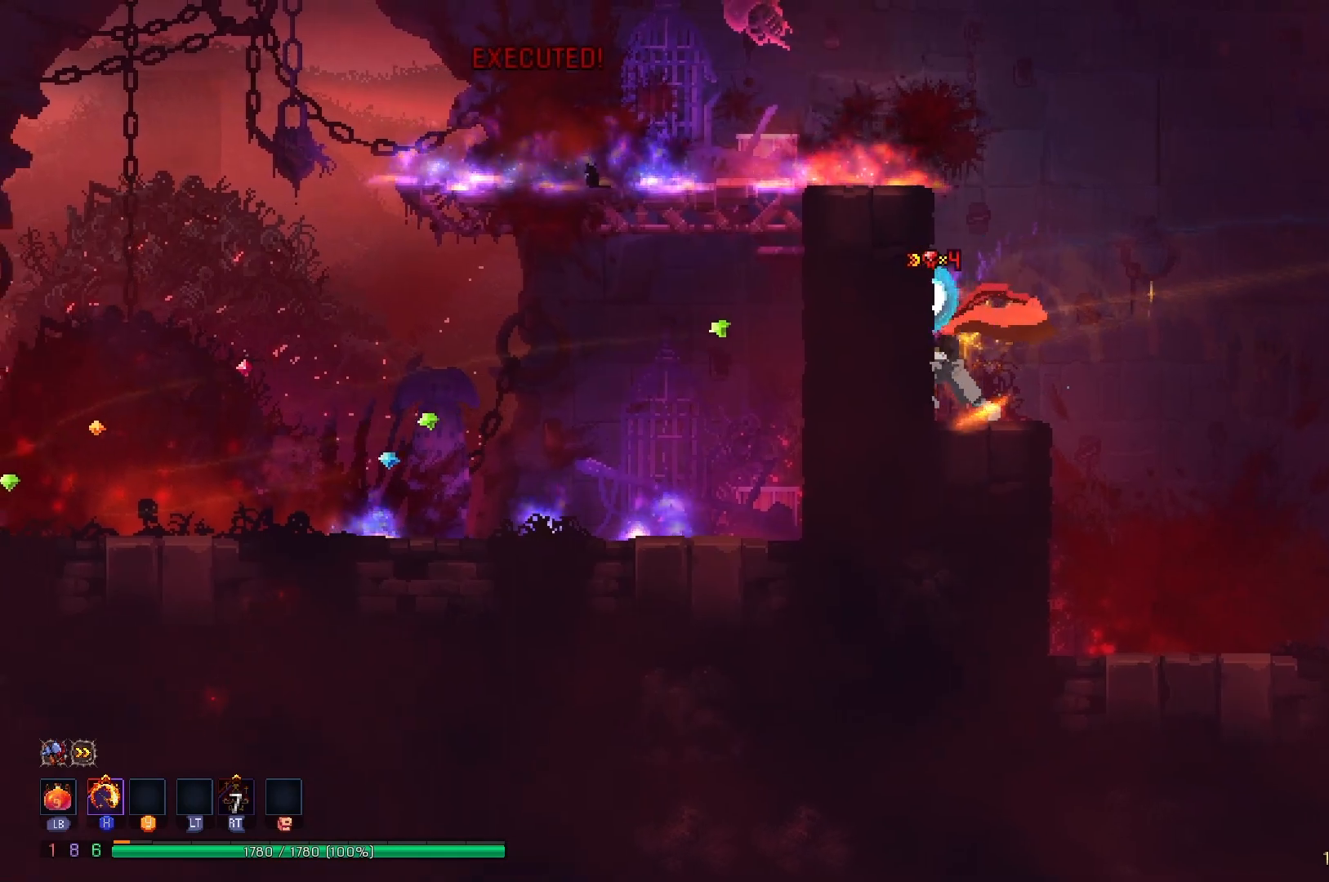
{"buttons": ["B", "DPAD_LEFT"], "right_stick": "center", "events": [[116, "A", "down"], [233, "A", "up"], [433, "B", "down"]]}
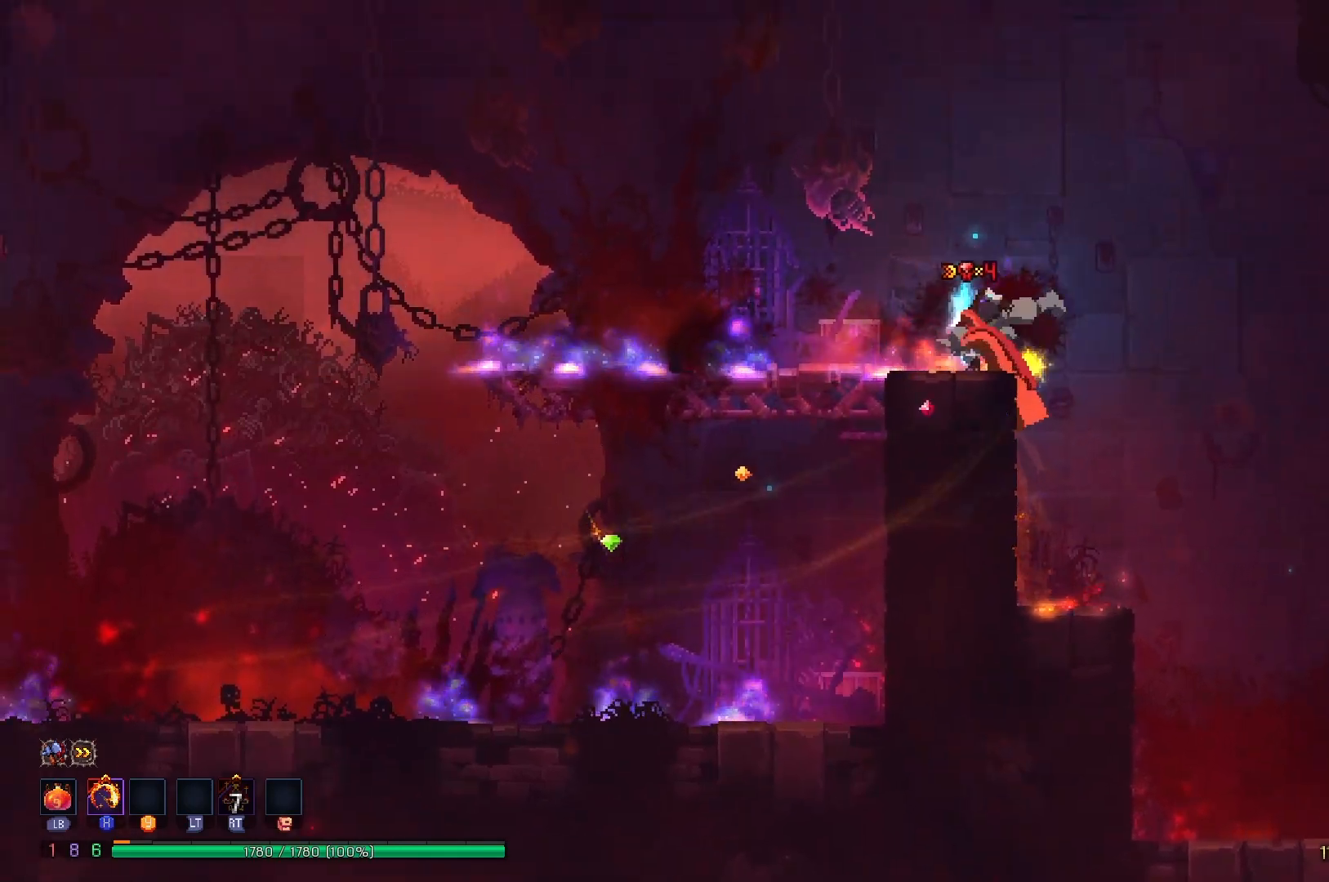
{"buttons": ["DPAD_LEFT"], "right_stick": "center", "events": [[33, "B", "up"], [100, "B", "down"], [217, "B", "up"]]}
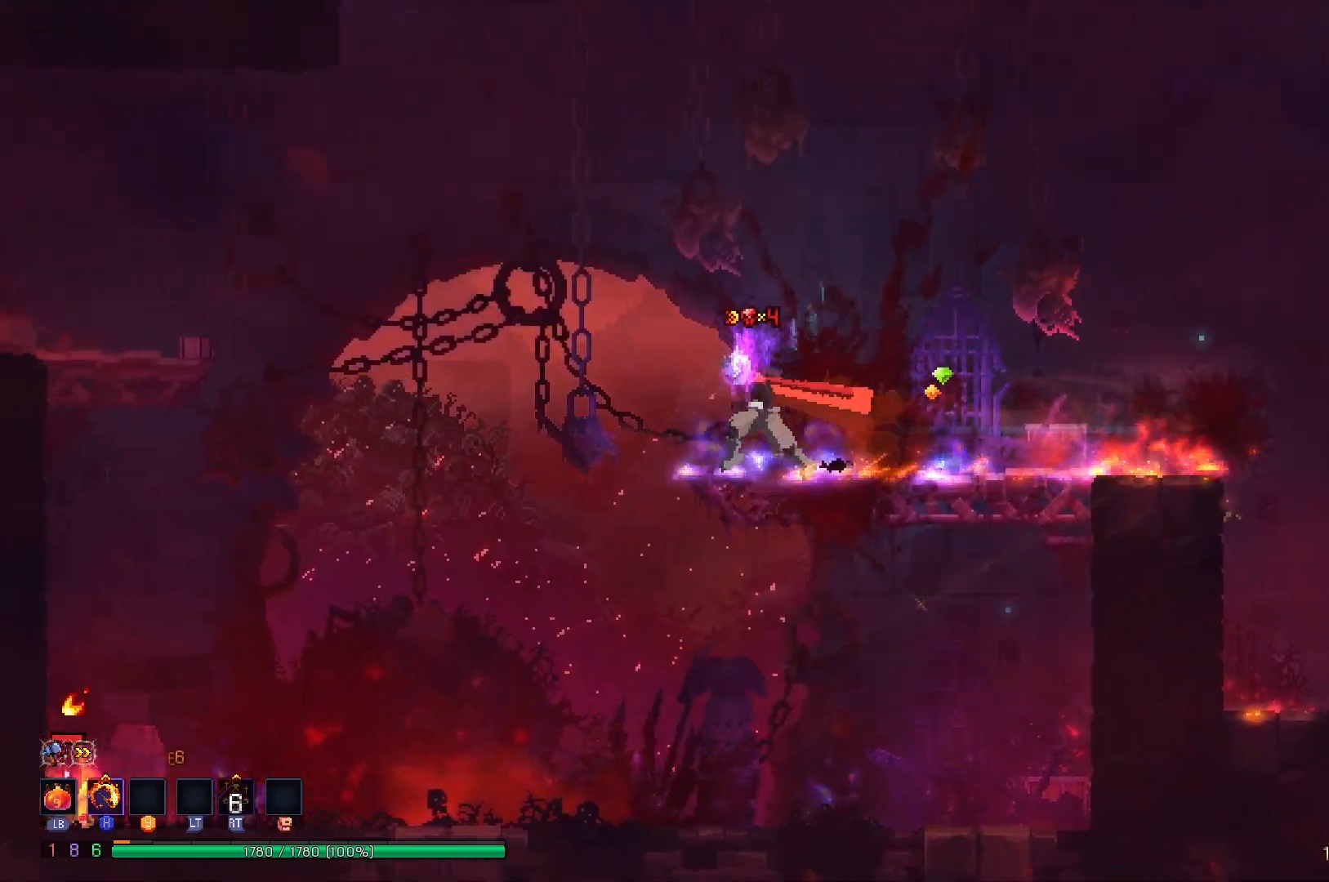
{"buttons": ["DPAD_LEFT"], "right_stick": "center", "events": [[66, "A", "down"], [150, "A", "up"], [350, "A", "down"], [417, "A", "up"]]}
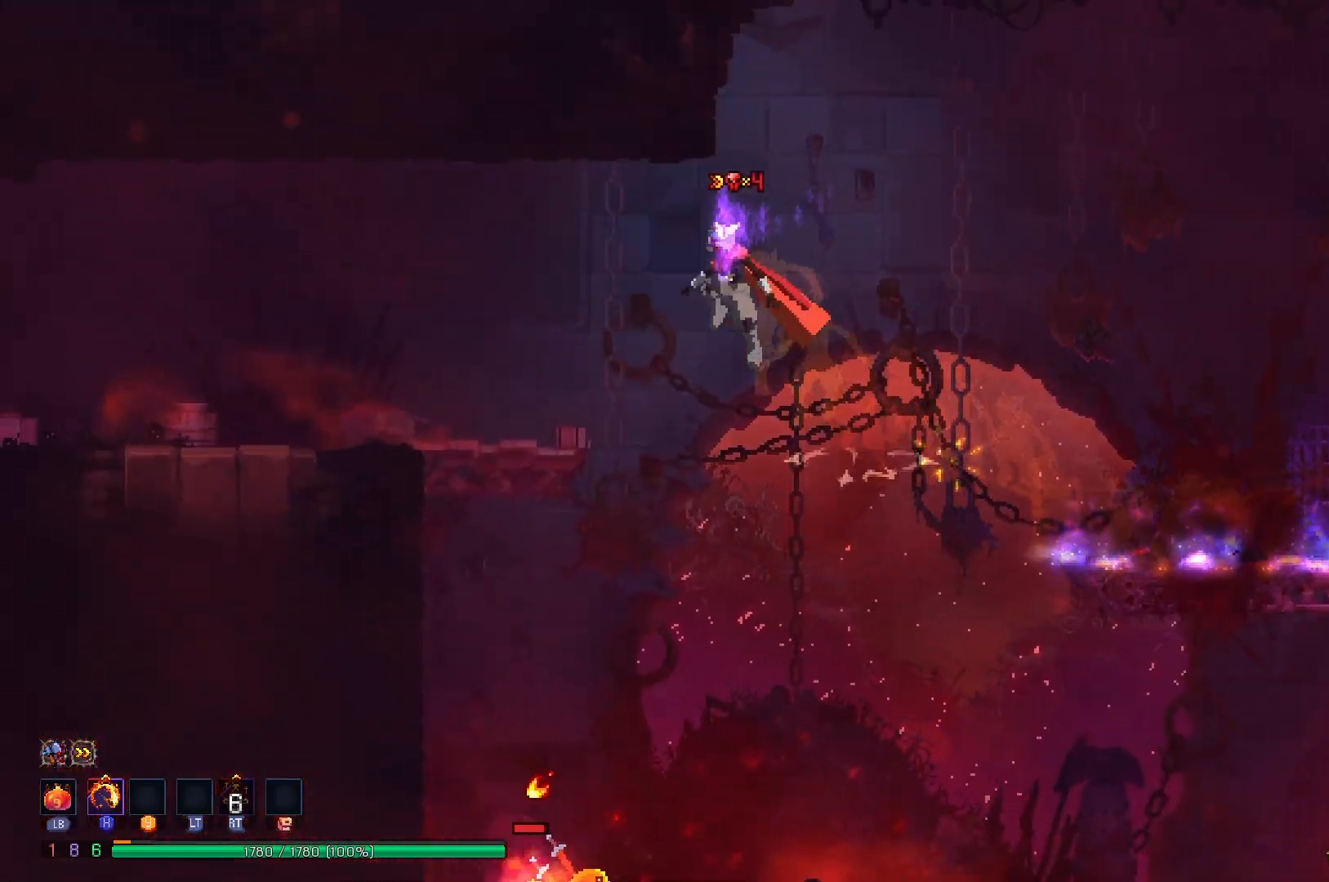
{"buttons": ["DPAD_DOWN"], "right_stick": "center", "events": [[184, "DPAD_LEFT", "up"], [234, "DPAD_RIGHT", "down"], [400, "DPAD_DOWN", "down"], [484, "DPAD_RIGHT", "up"]]}
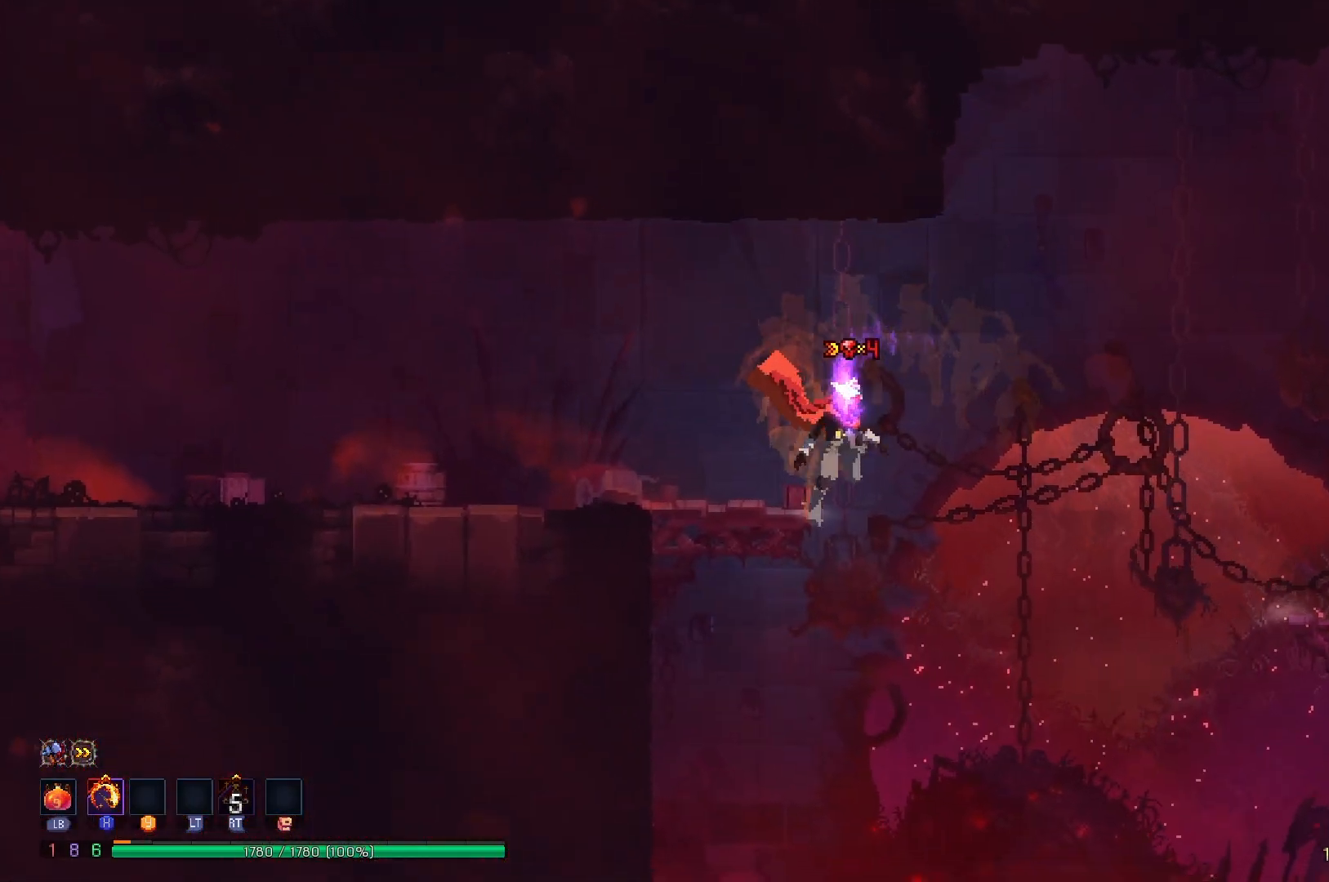
{"buttons": ["DPAD_LEFT"], "right_stick": "center", "events": [[33, "A", "down"], [267, "A", "up"], [333, "DPAD_DOWN", "up"], [417, "DPAD_LEFT", "down"]]}
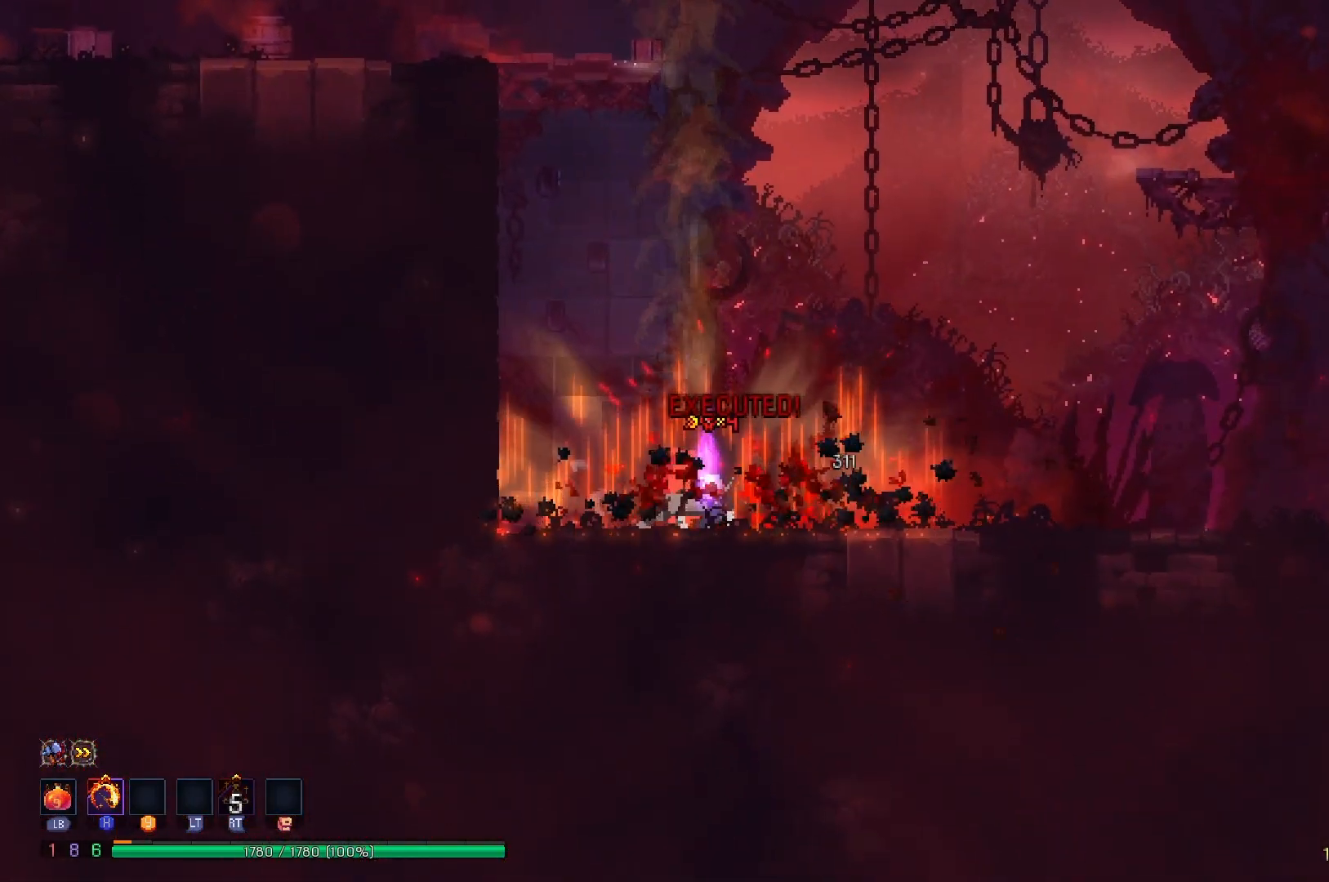
{"buttons": ["A", "DPAD_LEFT"], "right_stick": "center", "events": [[50, "A", "down"], [117, "A", "up"], [200, "A", "down"], [317, "A", "up"], [384, "A", "down"]]}
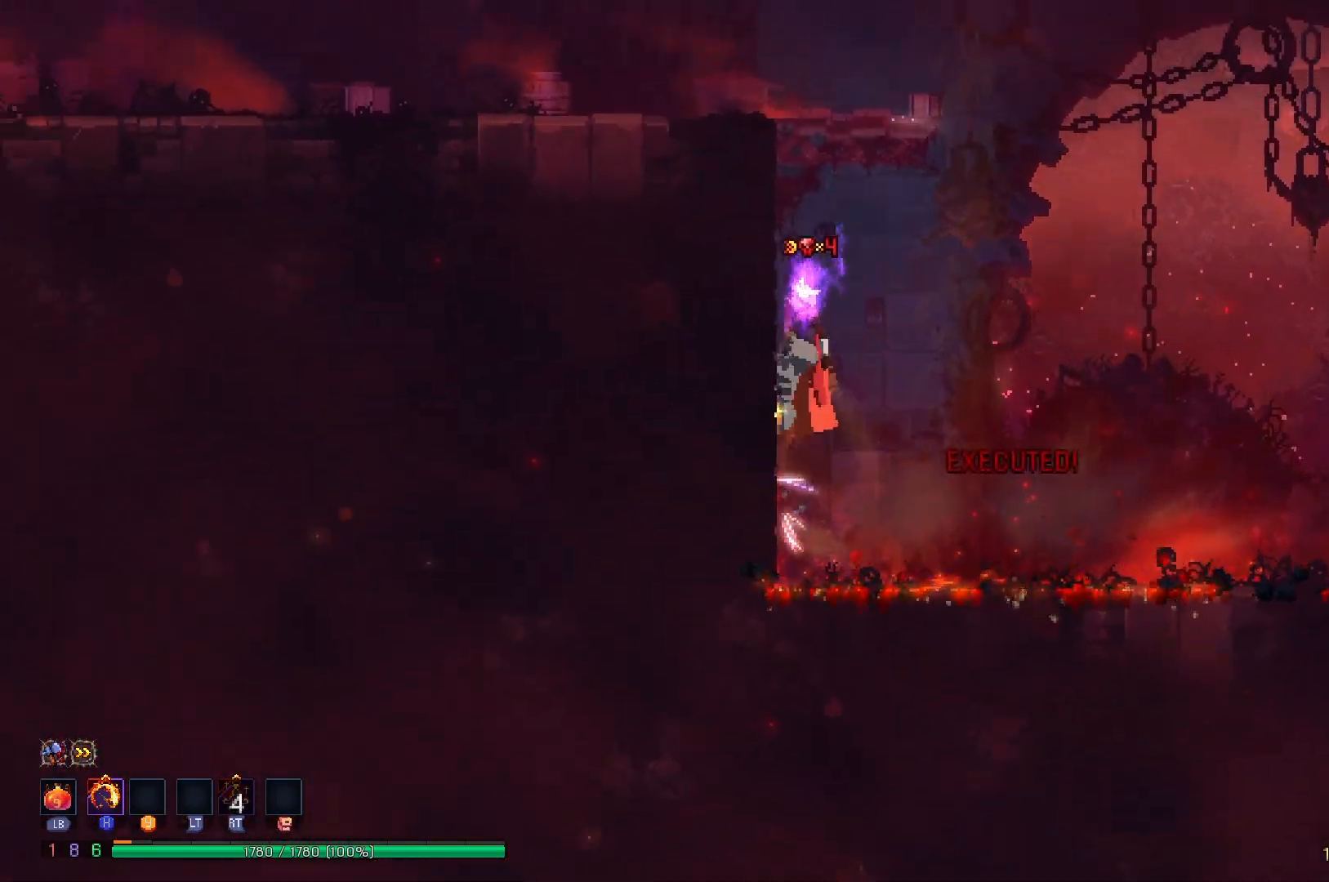
{"buttons": ["A", "DPAD_LEFT"], "right_stick": "center", "events": [[16, "A", "up"], [116, "A", "down"], [200, "A", "up"], [283, "A", "down"], [417, "A", "up"], [483, "A", "down"]]}
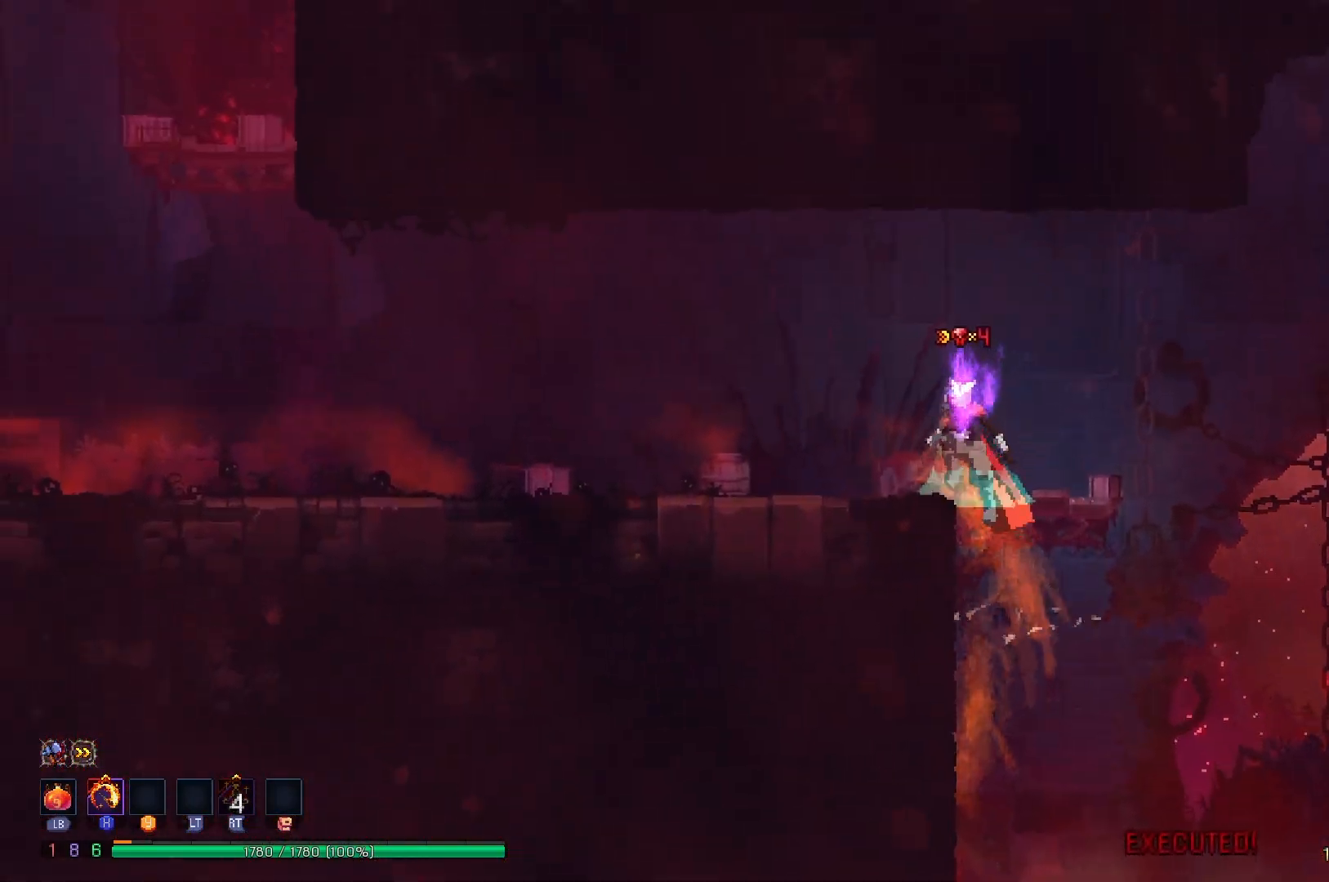
{"buttons": ["DPAD_LEFT"], "right_stick": "center", "events": [[67, "A", "up"], [300, "B", "down"], [467, "B", "up"]]}
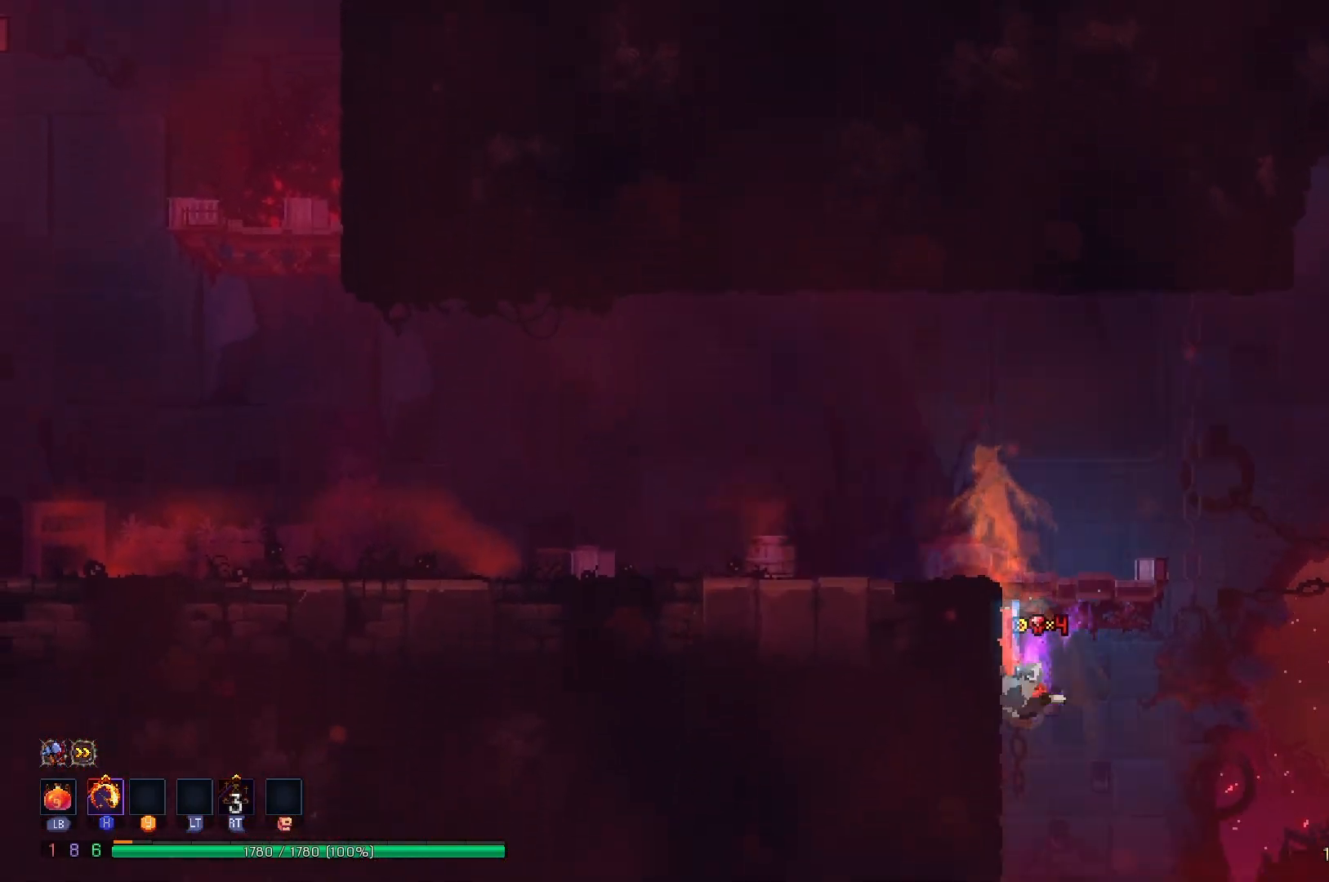
{"buttons": ["A", "DPAD_LEFT"], "right_stick": "center", "events": [[133, "A", "down"], [233, "DPAD_LEFT", "up"], [267, "A", "up"], [267, "DPAD_LEFT", "down"], [350, "A", "down"]]}
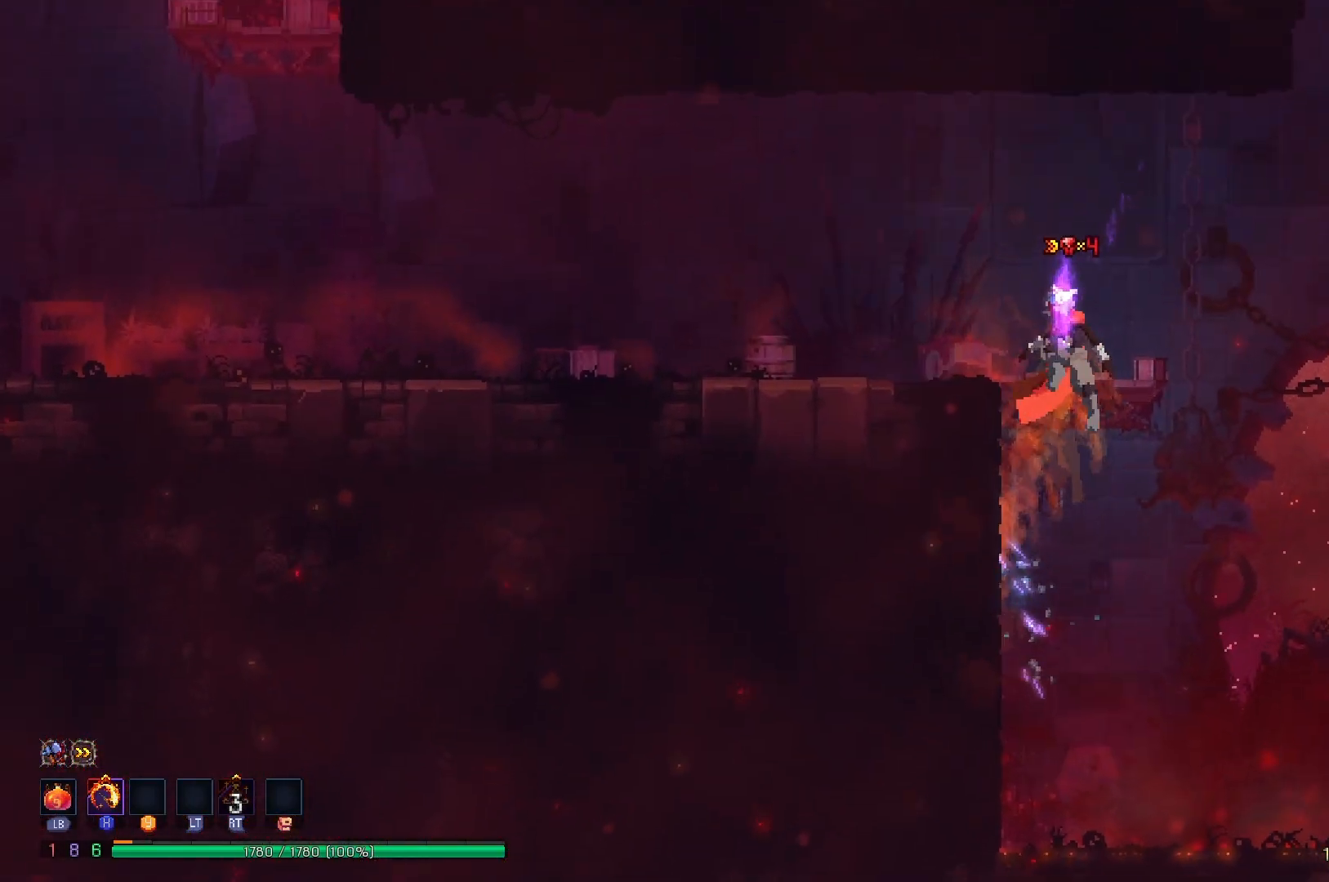
{"buttons": ["DPAD_LEFT"], "right_stick": "center", "events": [[184, "A", "up"], [334, "B", "down"], [467, "B", "up"]]}
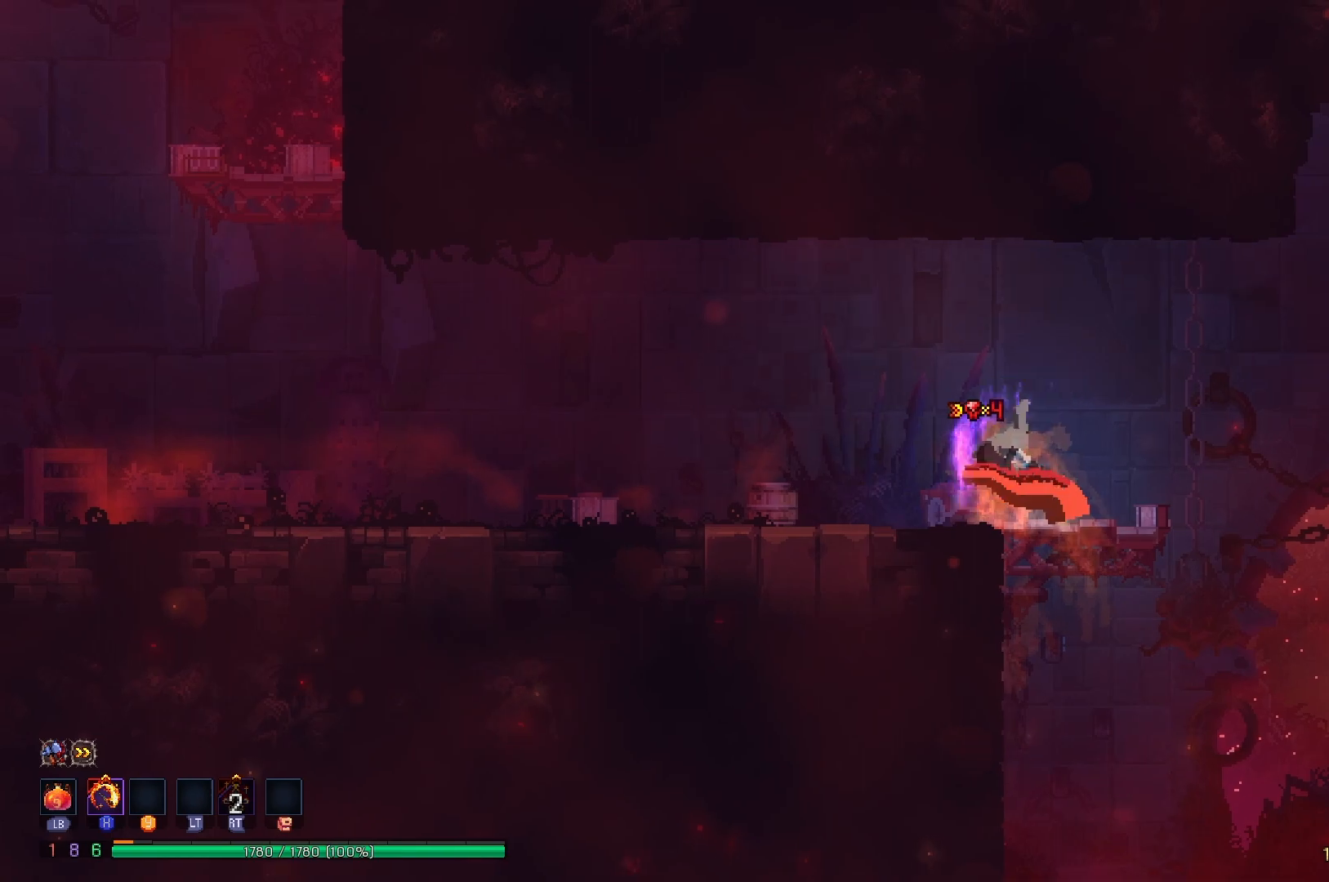
{"buttons": ["B", "DPAD_LEFT"], "right_stick": "center", "events": [[433, "B", "down"]]}
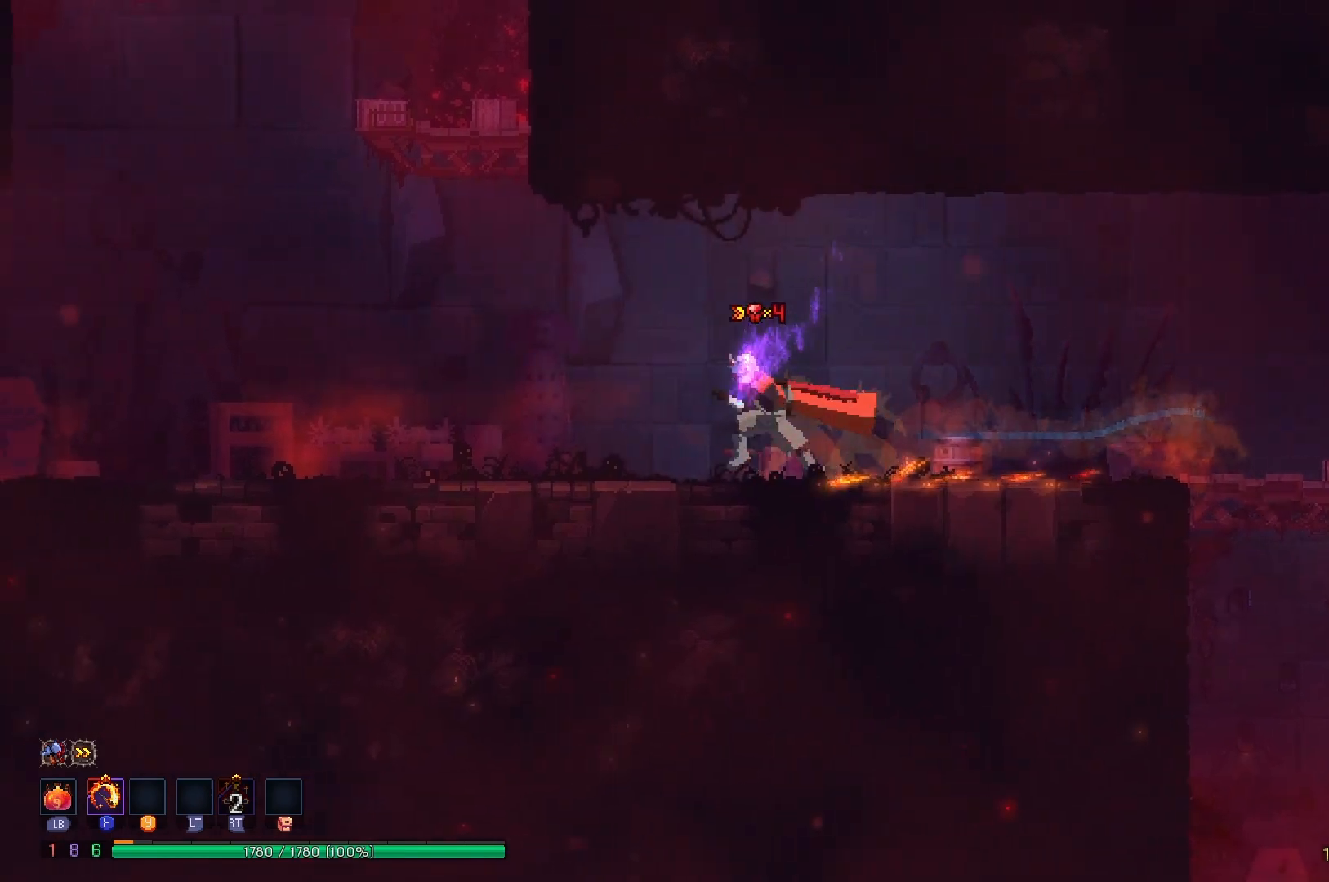
{"buttons": ["A"], "right_stick": "center", "events": [[17, "B", "up"], [300, "A", "down"], [400, "A", "up"], [484, "A", "down"], [484, "DPAD_LEFT", "up"]]}
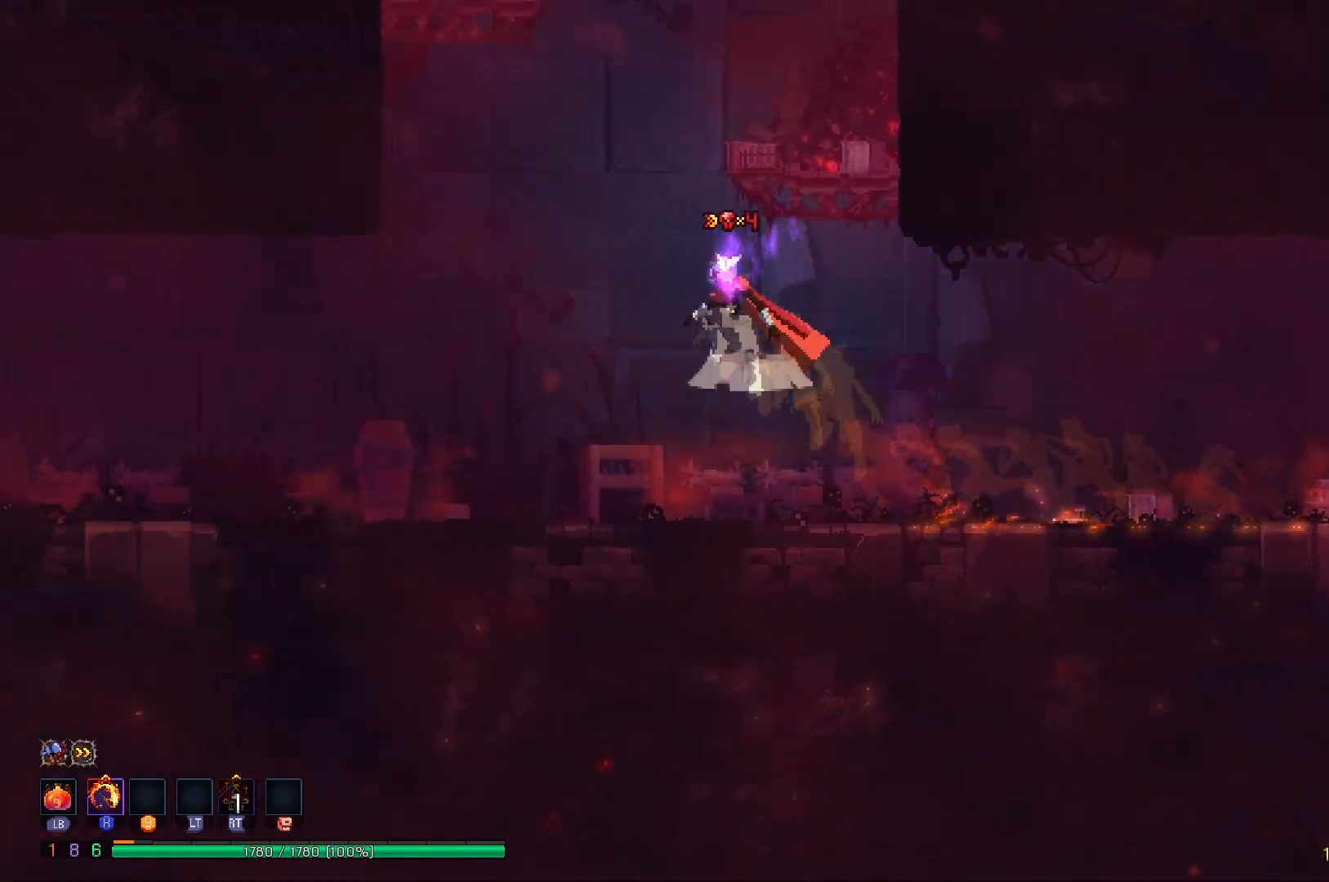
{"buttons": ["A", "DPAD_LEFT"], "right_stick": "center", "events": [[66, "DPAD_RIGHT", "down"], [150, "A", "up"], [317, "DPAD_RIGHT", "up"], [400, "DPAD_LEFT", "down"], [450, "A", "down"]]}